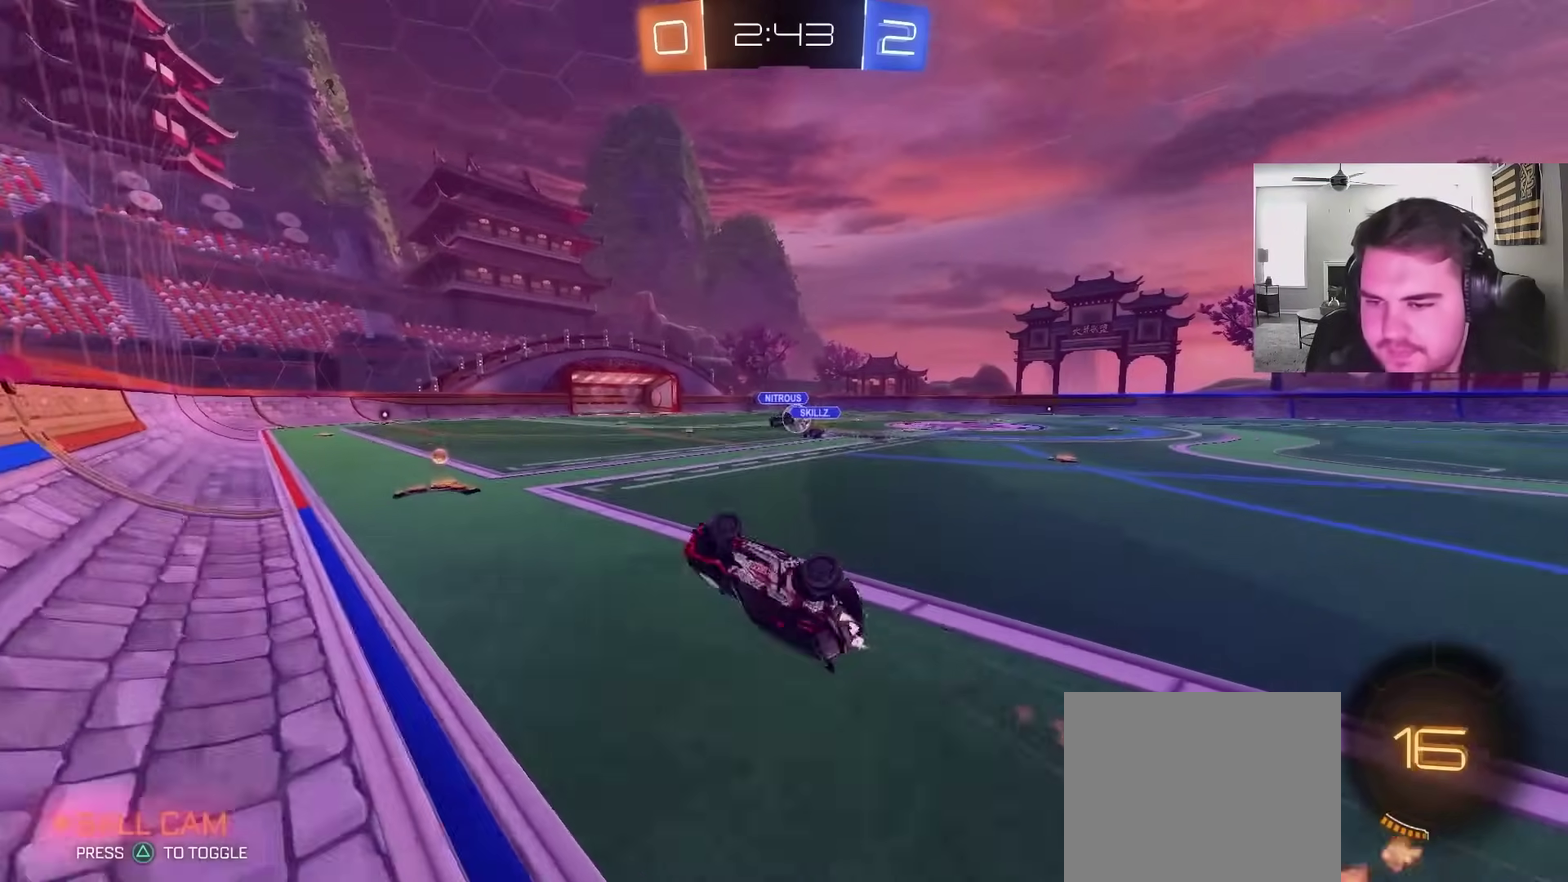
Gameplay with a controller (PlayStation layout); each line is a JSON object with the inputs held at the frame after it. "events" lists button and stick changes between this image and that frame as [ms after this image, input, new state], when the widget could be followed in between. Not read: R1.
{"buttons": ["R2"], "left_stick": "center", "right_stick": "center", "events": [[50, "CIRCLE", "up"], [250, "left_stick", "center"], [300, "L1", "up"], [300, "SQUARE", "down"], [450, "SQUARE", "up"]]}
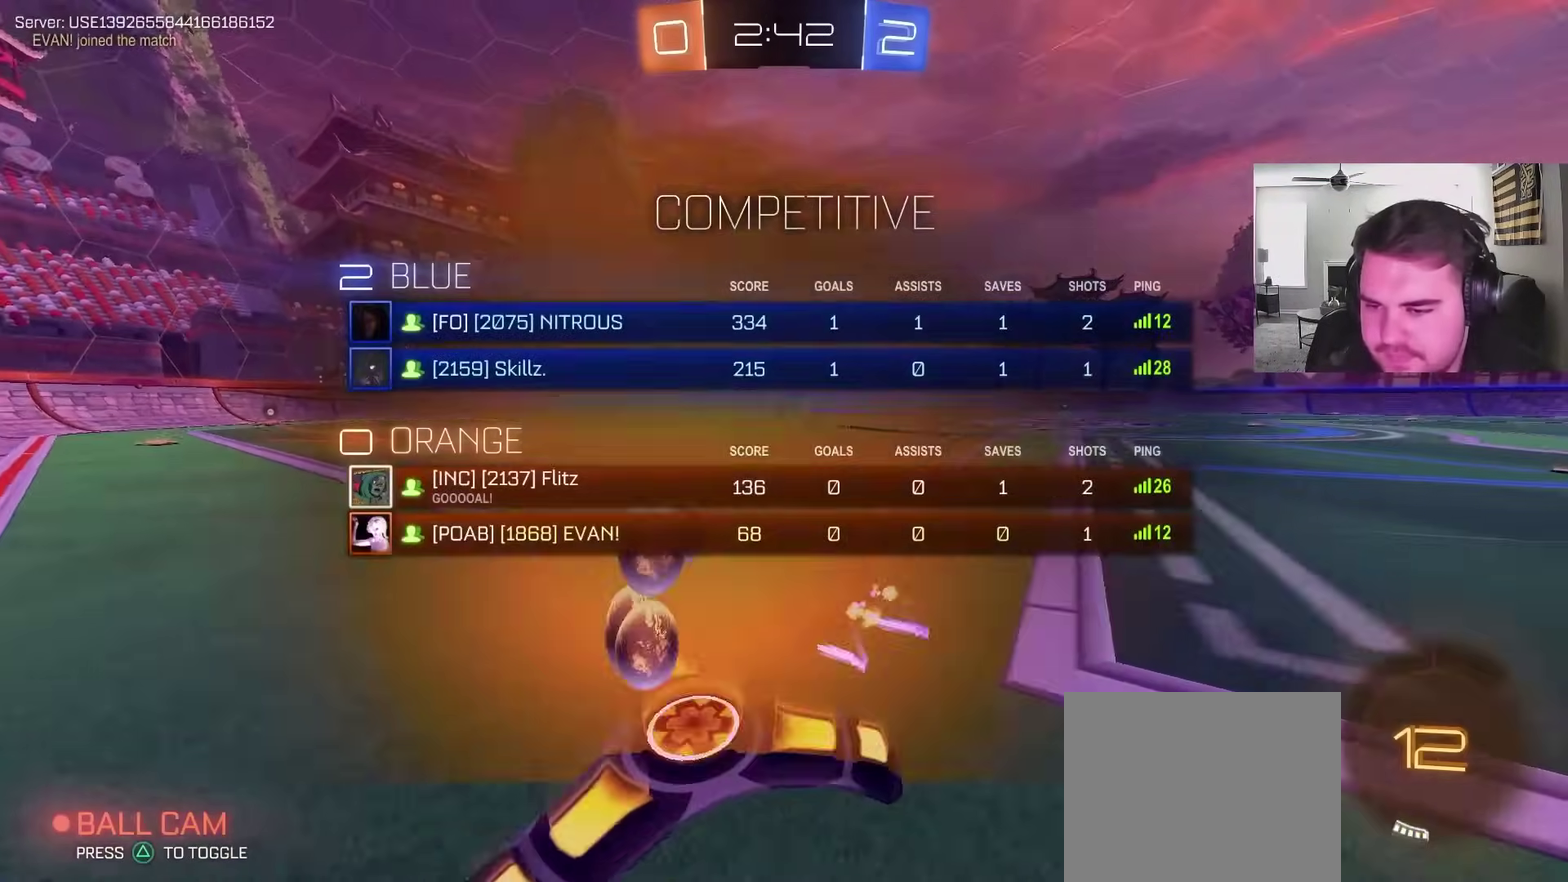
{"buttons": ["L1", "R2"], "left_stick": "down", "right_stick": "center", "events": [[67, "left_stick", "left"], [183, "CROSS", "down"], [233, "L1", "down"], [250, "CROSS", "up"], [250, "left_stick", "up-right"], [300, "CROSS", "down"], [383, "SQUARE", "down"], [383, "left_stick", "down"], [483, "CROSS", "up"], [500, "SQUARE", "up"]]}
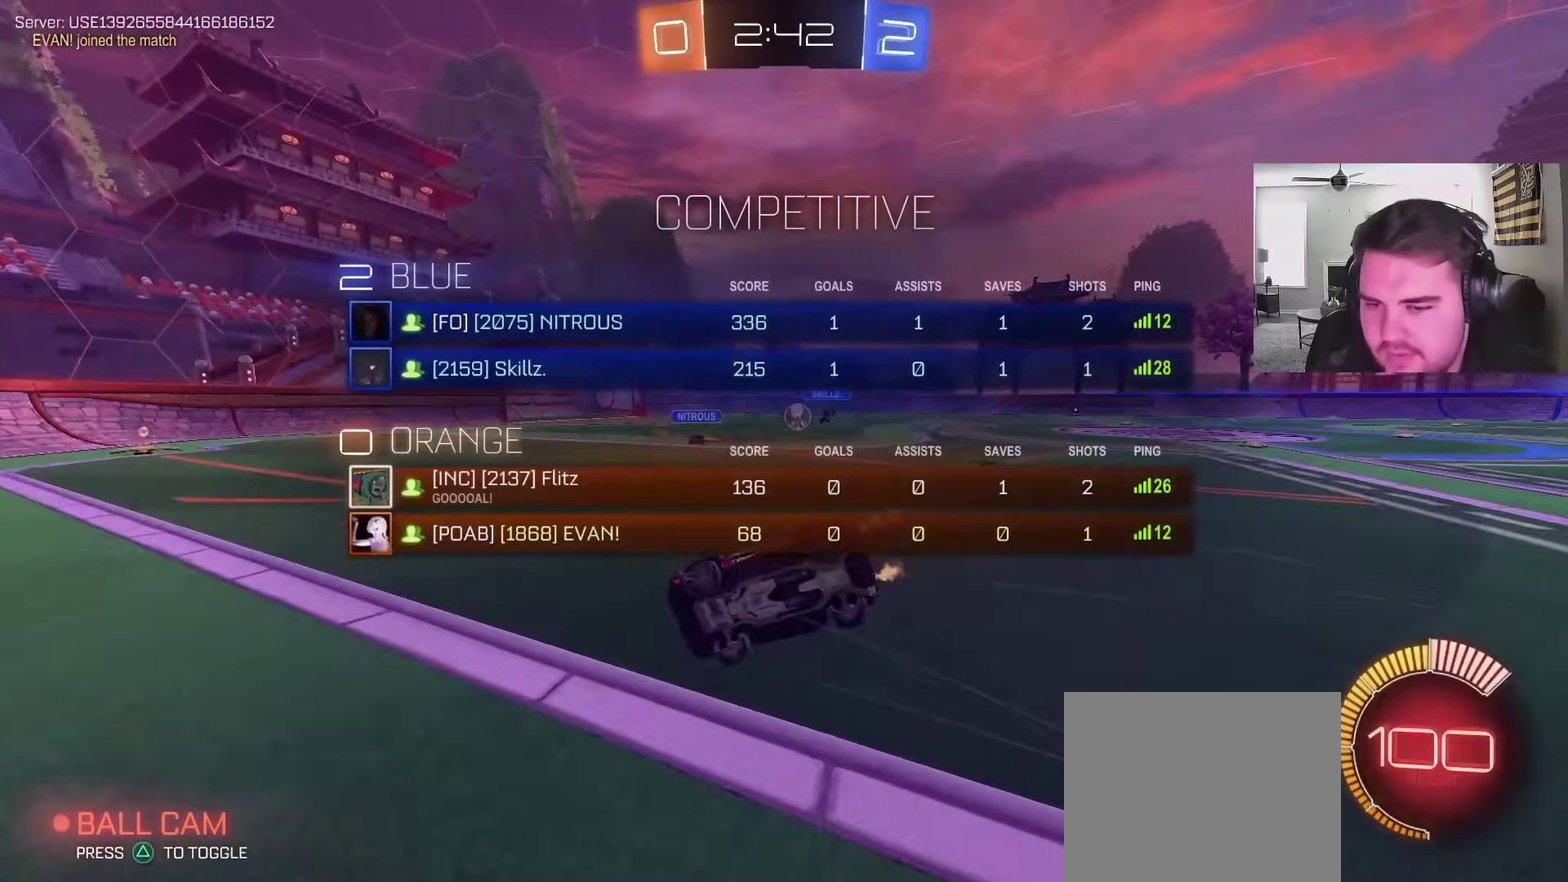
{"buttons": ["L1", "R2"], "left_stick": "down-right", "right_stick": "center", "events": [[50, "left_stick", "up-left"], [100, "CIRCLE", "down"], [217, "left_stick", "down-right"], [283, "CIRCLE", "up"]]}
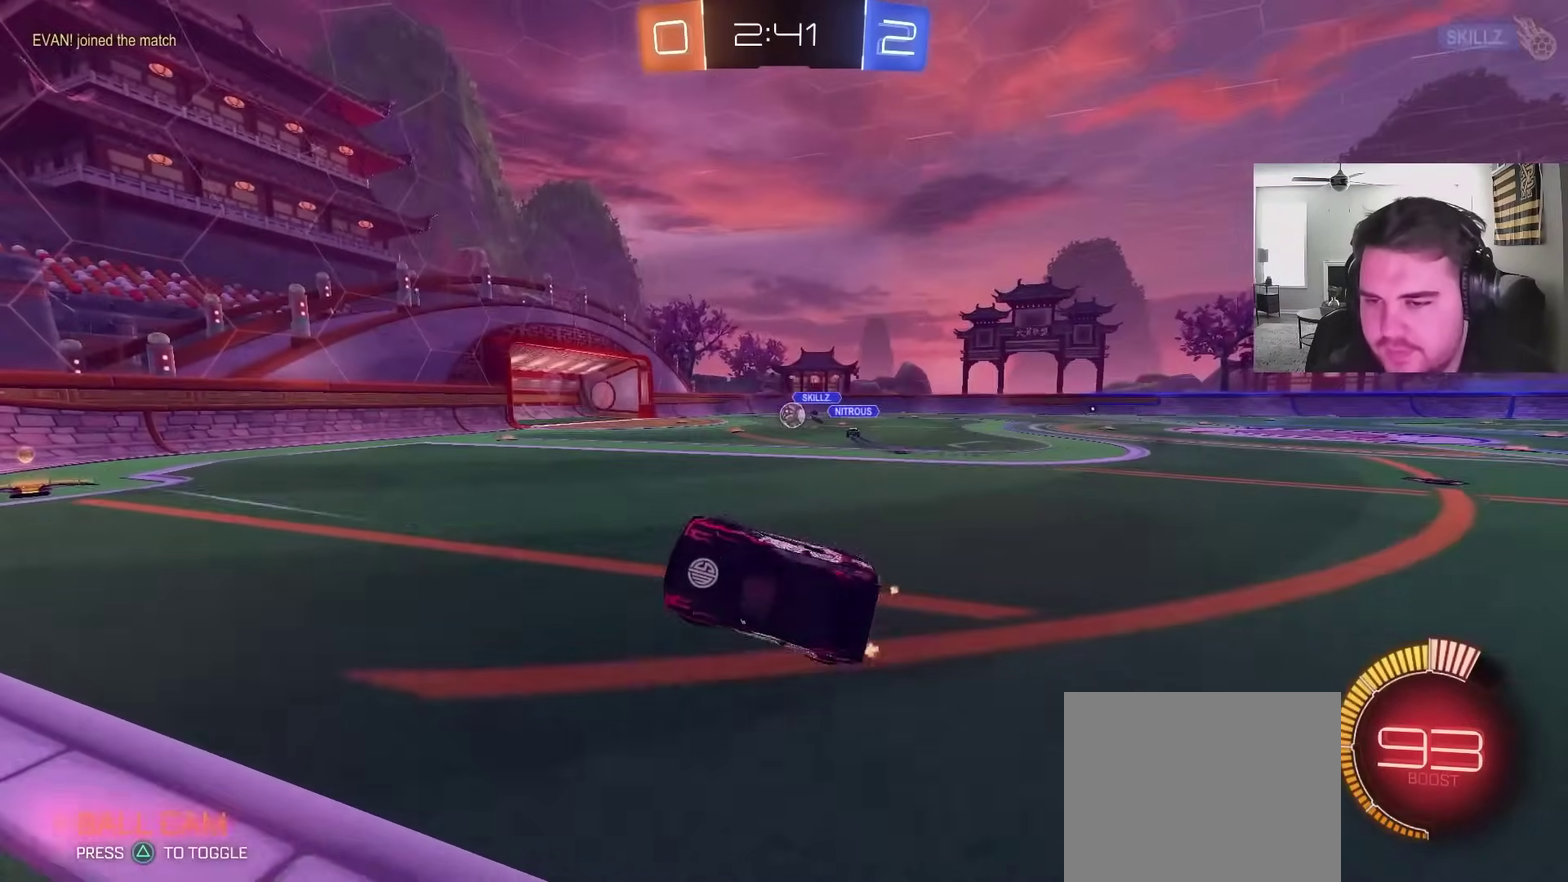
{"buttons": ["CROSS", "CIRCLE", "R2"], "left_stick": "right", "right_stick": "center", "events": [[117, "L1", "up"], [217, "left_stick", "center"], [400, "left_stick", "right"], [450, "CIRCLE", "down"], [483, "CROSS", "down"]]}
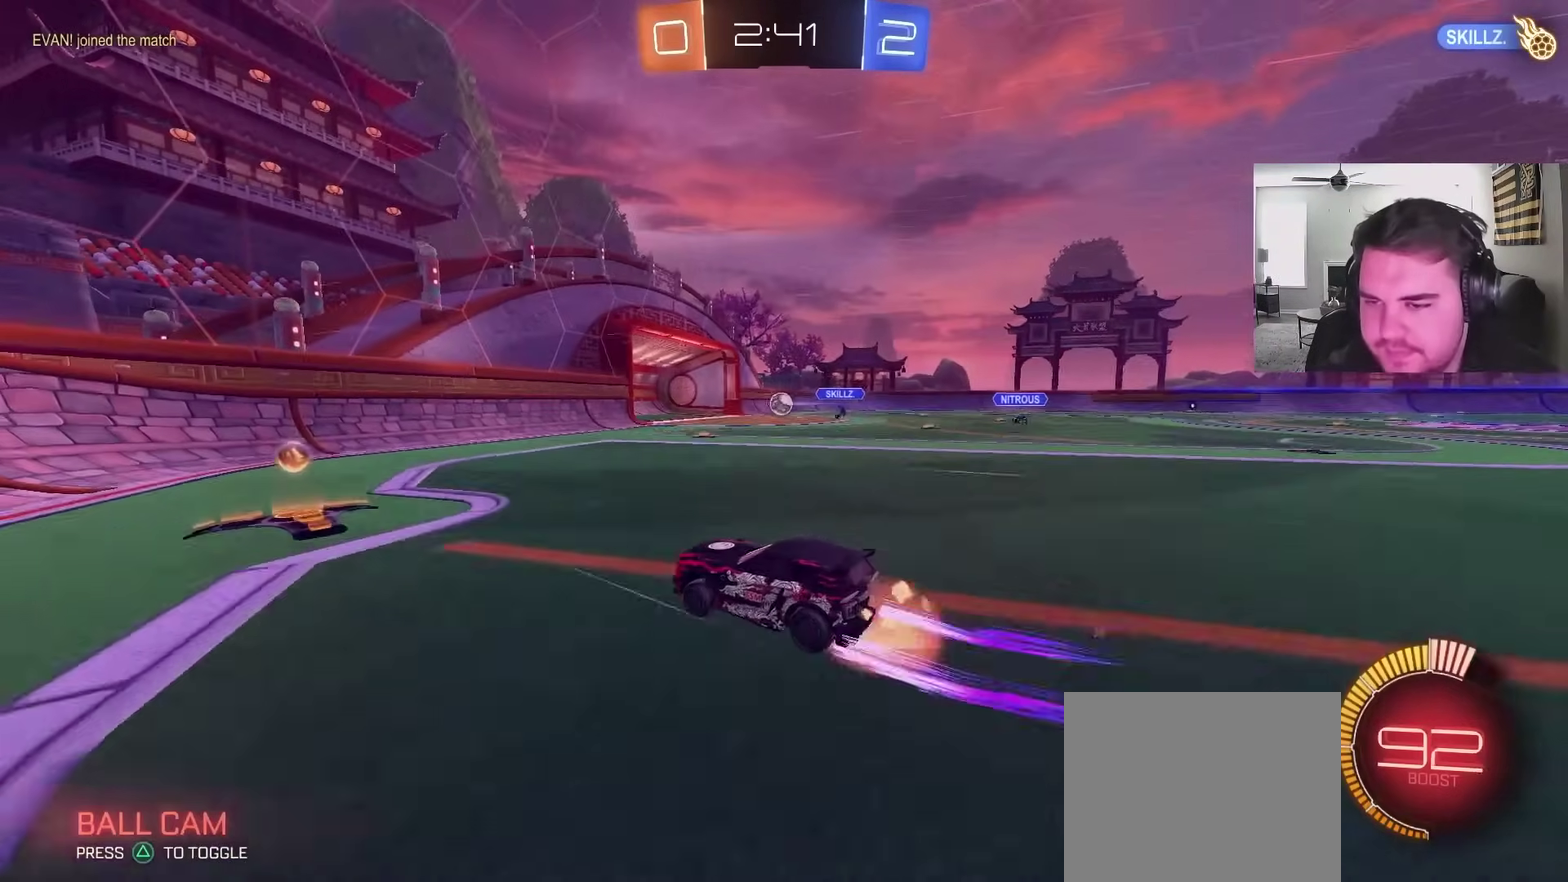
{"buttons": ["CIRCLE", "R2"], "left_stick": "down", "right_stick": "center", "events": [[50, "L1", "down"], [83, "left_stick", "down-right"], [133, "CIRCLE", "up"], [183, "left_stick", "down"], [200, "SQUARE", "down"], [350, "CROSS", "up"], [350, "SQUARE", "up"], [417, "L1", "up"], [500, "CIRCLE", "down"]]}
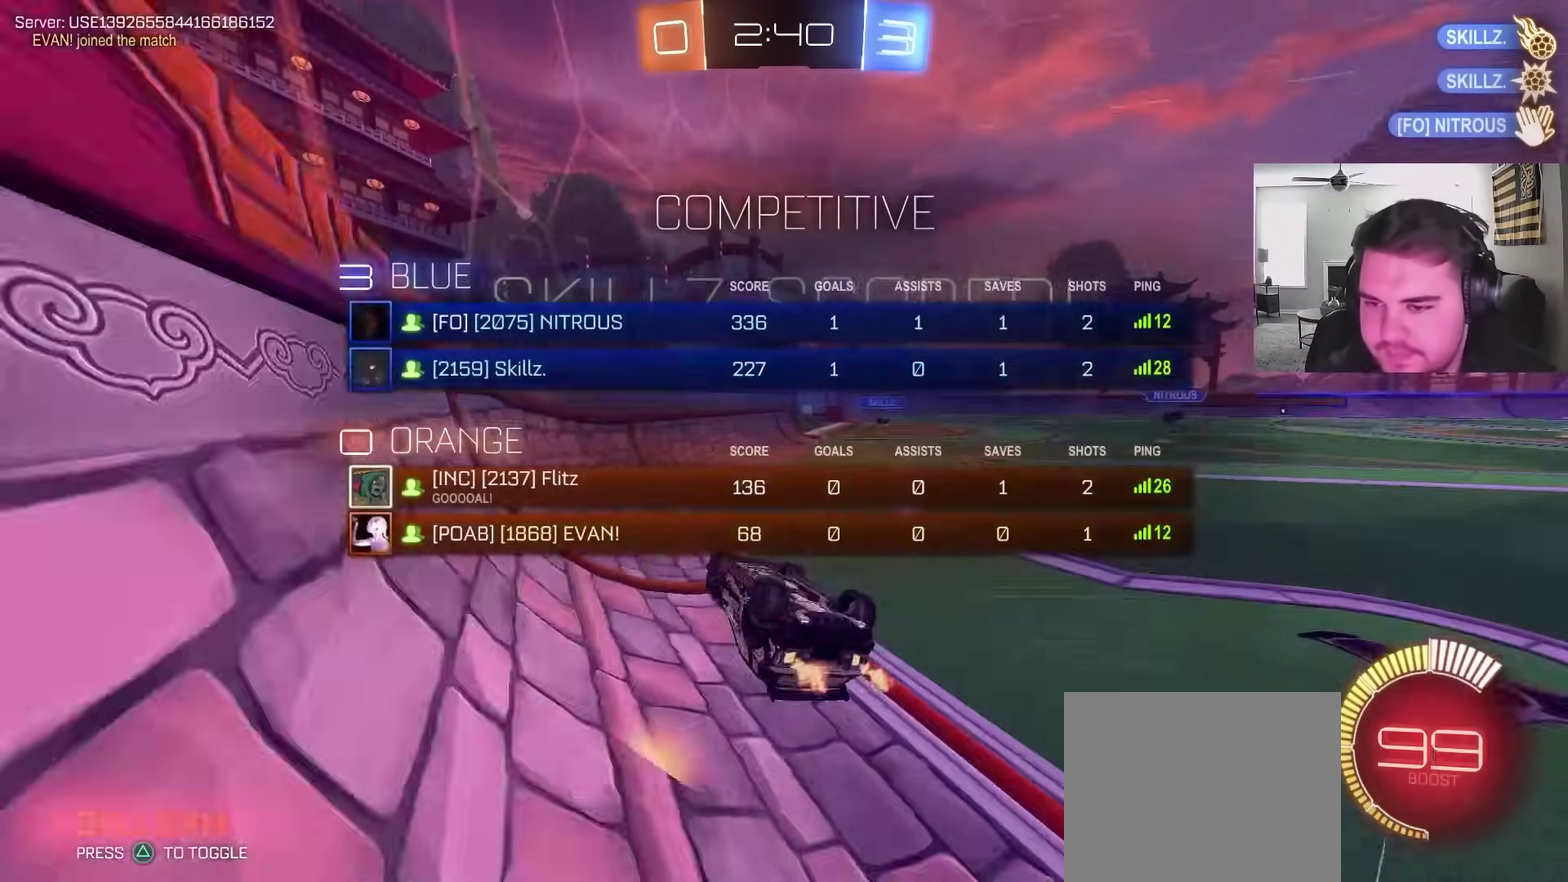
{"buttons": ["CIRCLE", "R2"], "left_stick": "down", "right_stick": "center", "events": []}
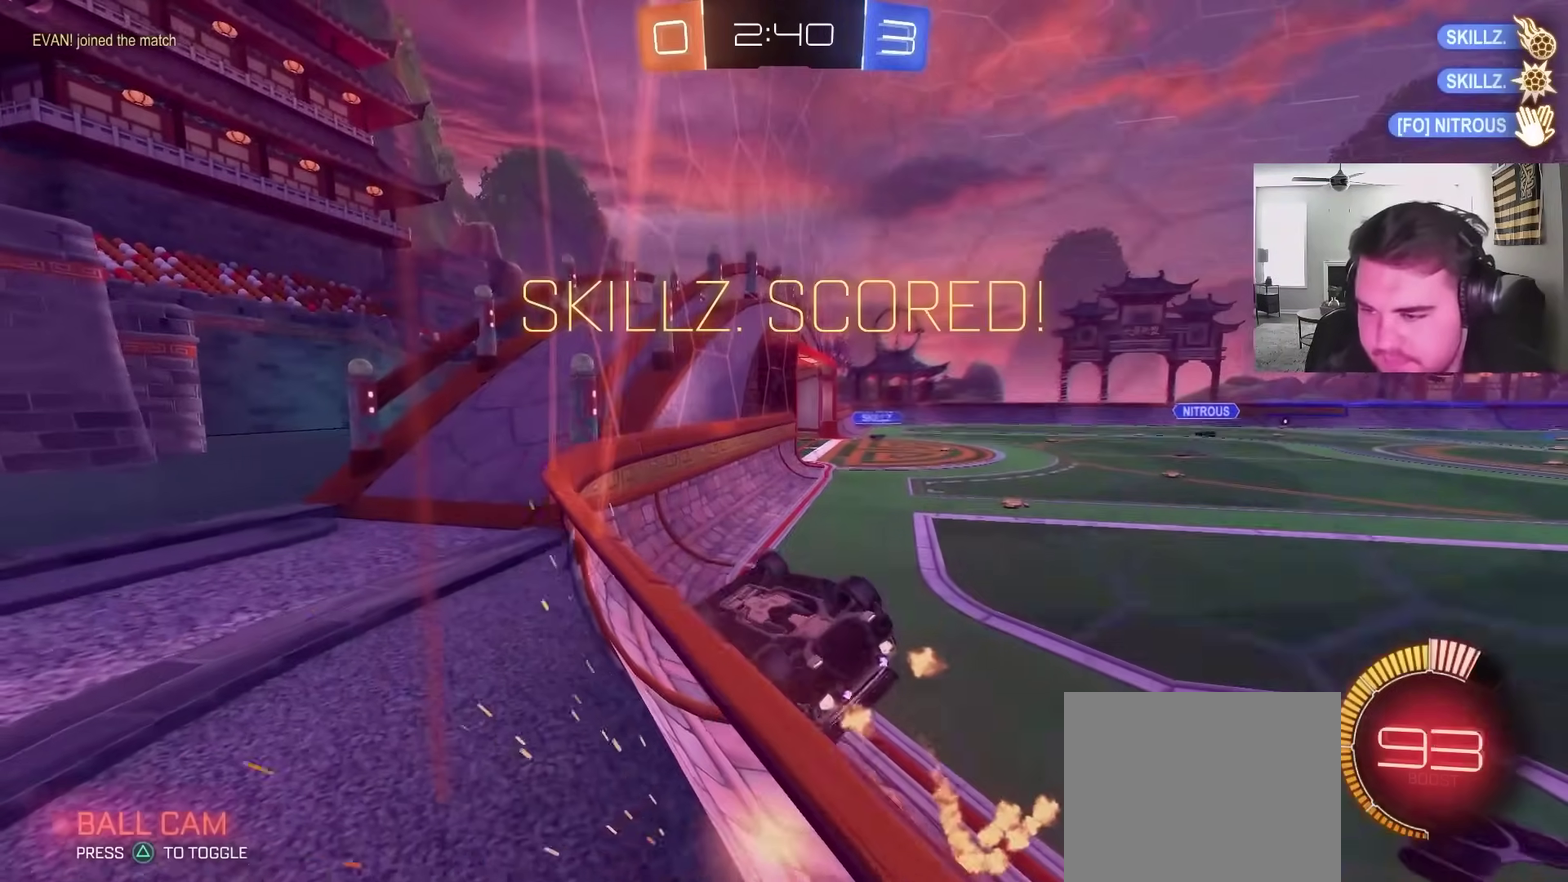
{"buttons": ["CIRCLE", "L1", "R2"], "left_stick": "up", "right_stick": "center", "events": [[167, "left_stick", "down-left"], [333, "left_stick", "up-right"], [367, "CROSS", "down"], [383, "L1", "down"], [467, "CROSS", "up"], [500, "left_stick", "up"]]}
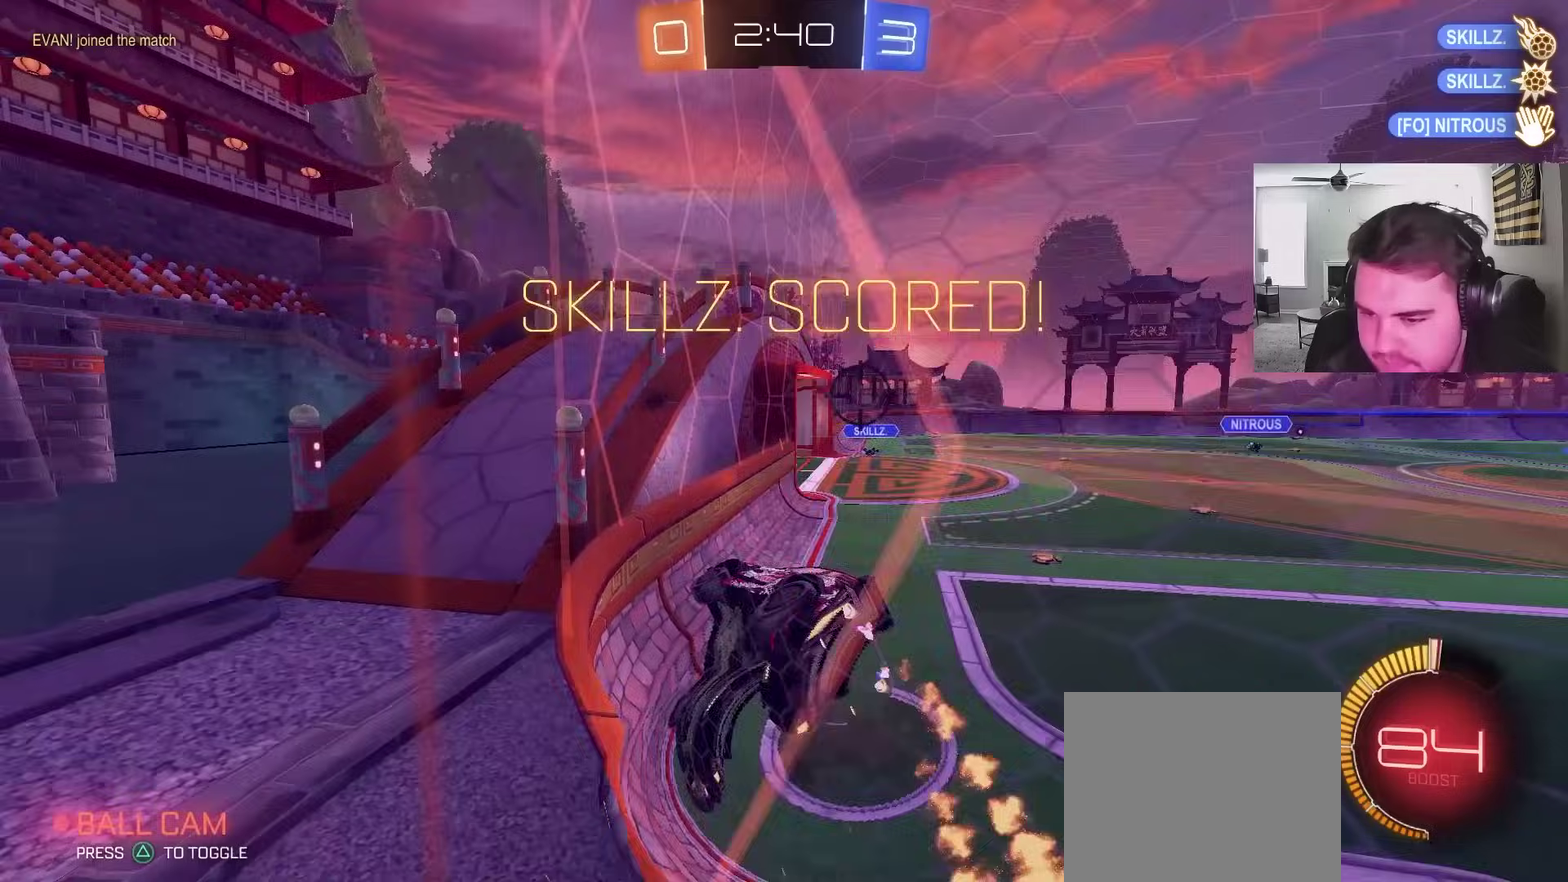
{"buttons": [], "left_stick": "center", "right_stick": "center", "events": [[17, "CROSS", "down"], [50, "CIRCLE", "up"], [83, "SQUARE", "down"], [83, "left_stick", "up-right"], [167, "left_stick", "down-right"], [183, "CROSS", "up"], [217, "SQUARE", "up"], [283, "R2", "up"], [333, "left_stick", "center"], [350, "L1", "up"]]}
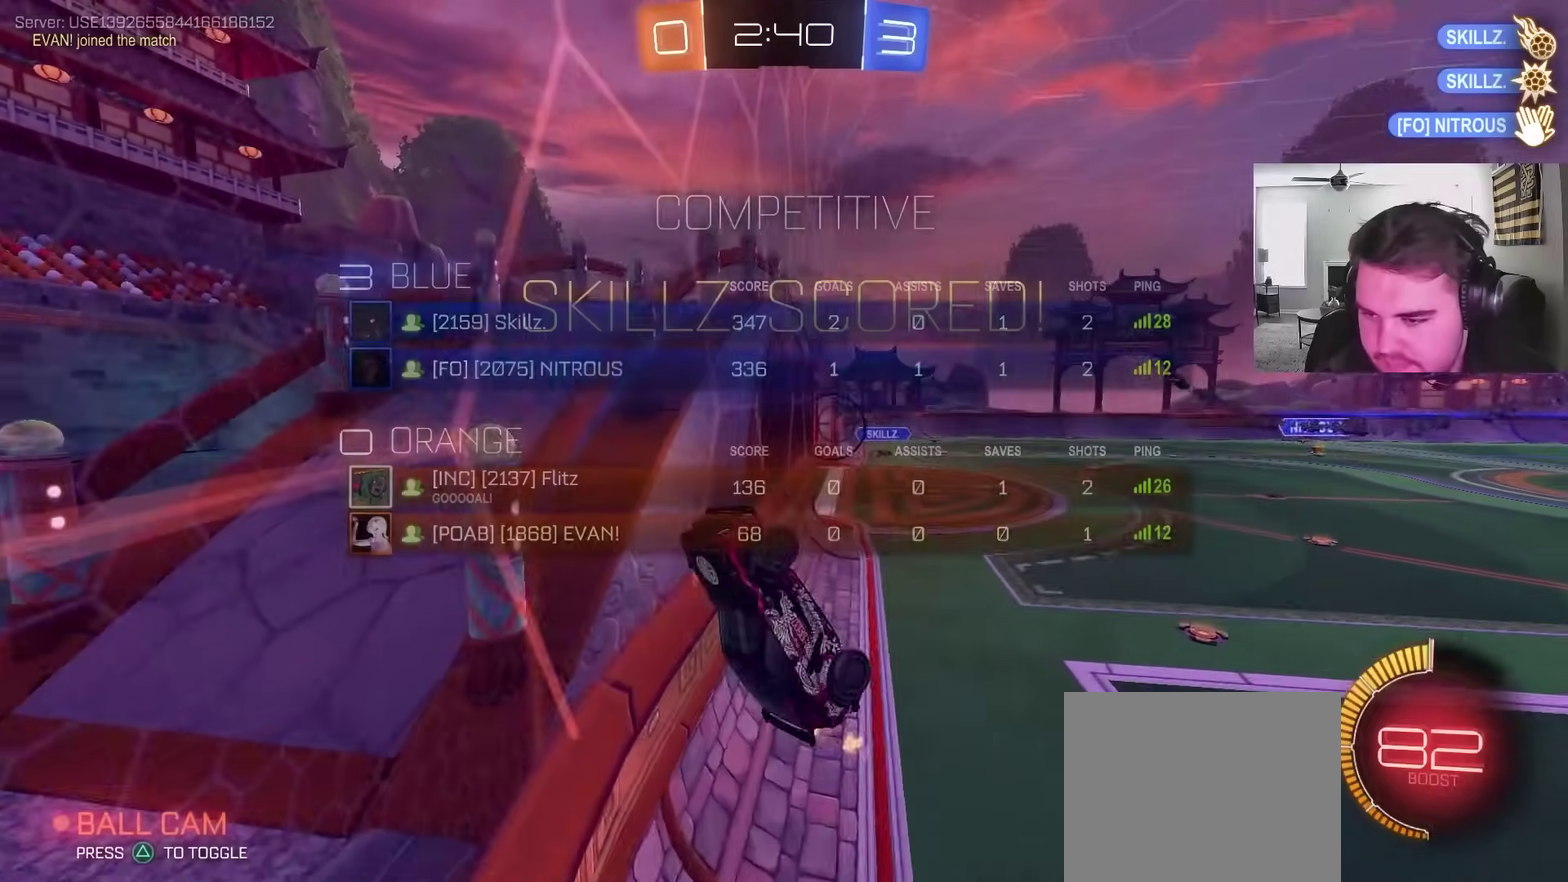
{"buttons": ["CIRCLE"], "left_stick": "up-right", "right_stick": "center", "events": [[67, "CIRCLE", "down"], [200, "left_stick", "up-right"]]}
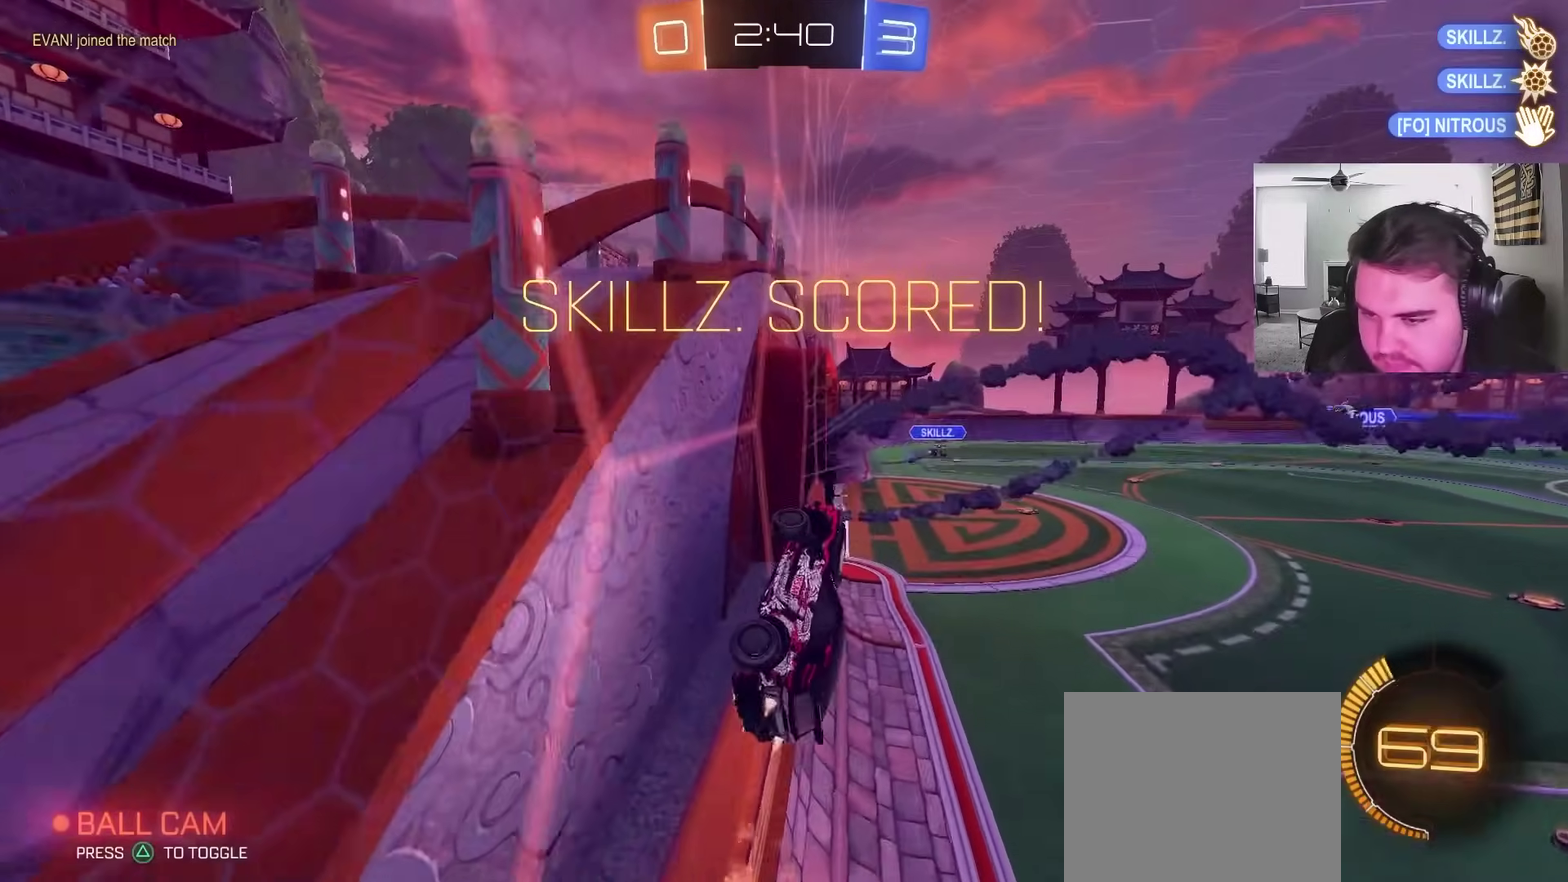
{"buttons": ["CROSS", "CIRCLE", "L1"], "left_stick": "up-left", "right_stick": "center", "events": [[67, "left_stick", "up-left"], [117, "CROSS", "down"], [167, "left_stick", "down"], [233, "CROSS", "up"], [267, "left_stick", "right"], [317, "left_stick", "up-right"], [367, "L1", "down"], [400, "left_stick", "up-left"], [433, "CROSS", "down"]]}
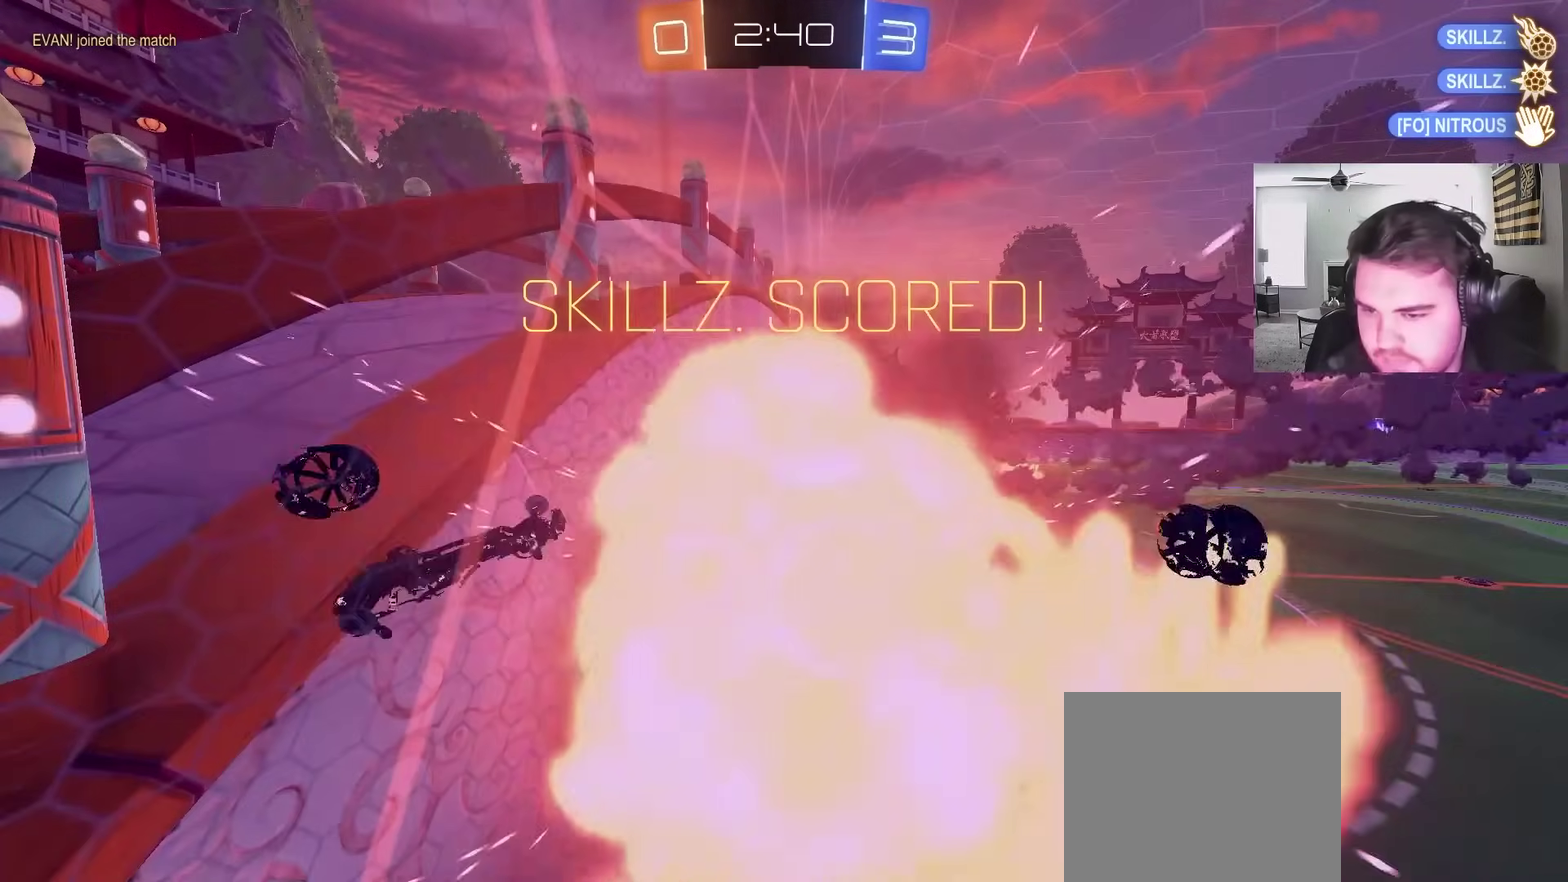
{"buttons": [], "left_stick": "center", "right_stick": "center", "events": [[50, "left_stick", "down-right"], [67, "L1", "up"], [83, "CROSS", "up"], [117, "CIRCLE", "up"], [167, "left_stick", "center"], [233, "SQUARE", "down"], [400, "SQUARE", "up"]]}
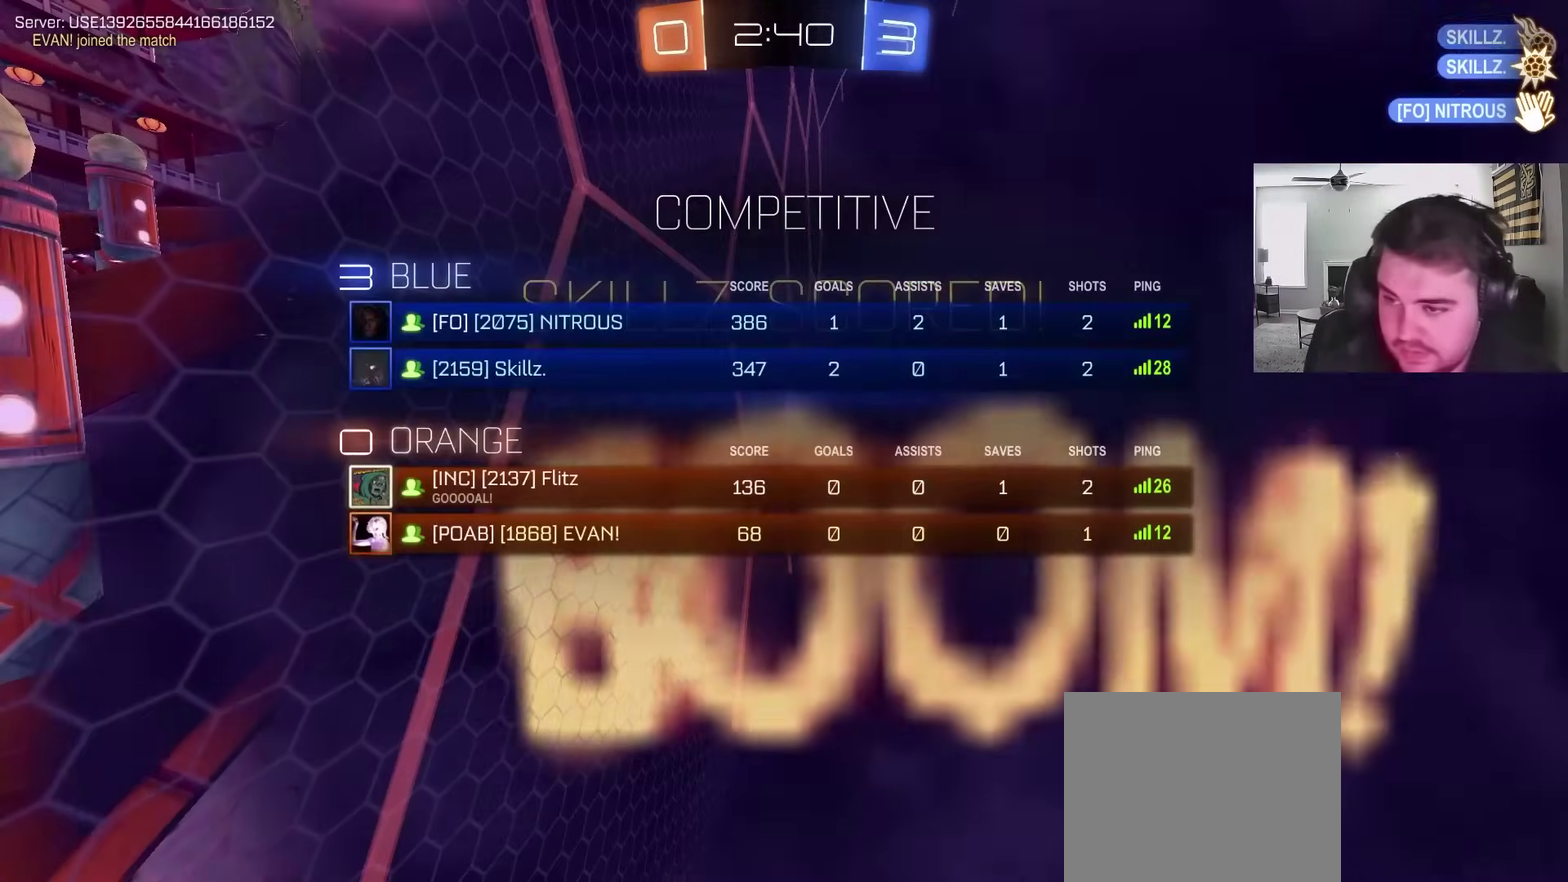
{"buttons": [], "left_stick": "center", "right_stick": "center", "events": [[183, "CROSS", "down"], [217, "SQUARE", "down"], [350, "SQUARE", "up"], [483, "CROSS", "up"]]}
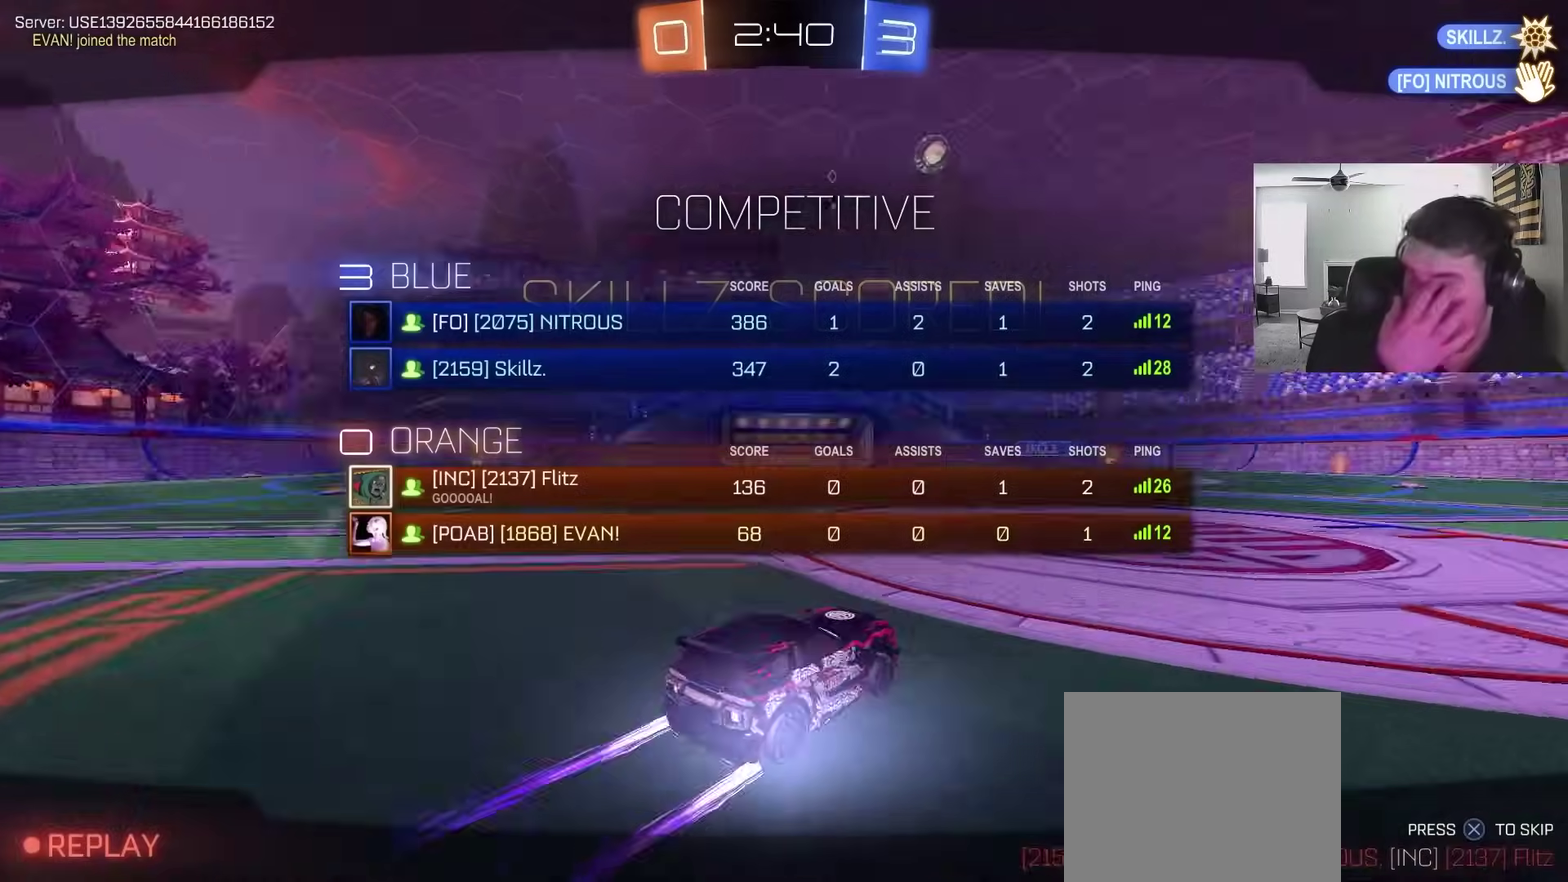
{"buttons": [], "left_stick": "center", "right_stick": "center", "events": [[133, "SQUARE", "down"], [233, "CROSS", "down"], [283, "SQUARE", "up"], [400, "CROSS", "up"]]}
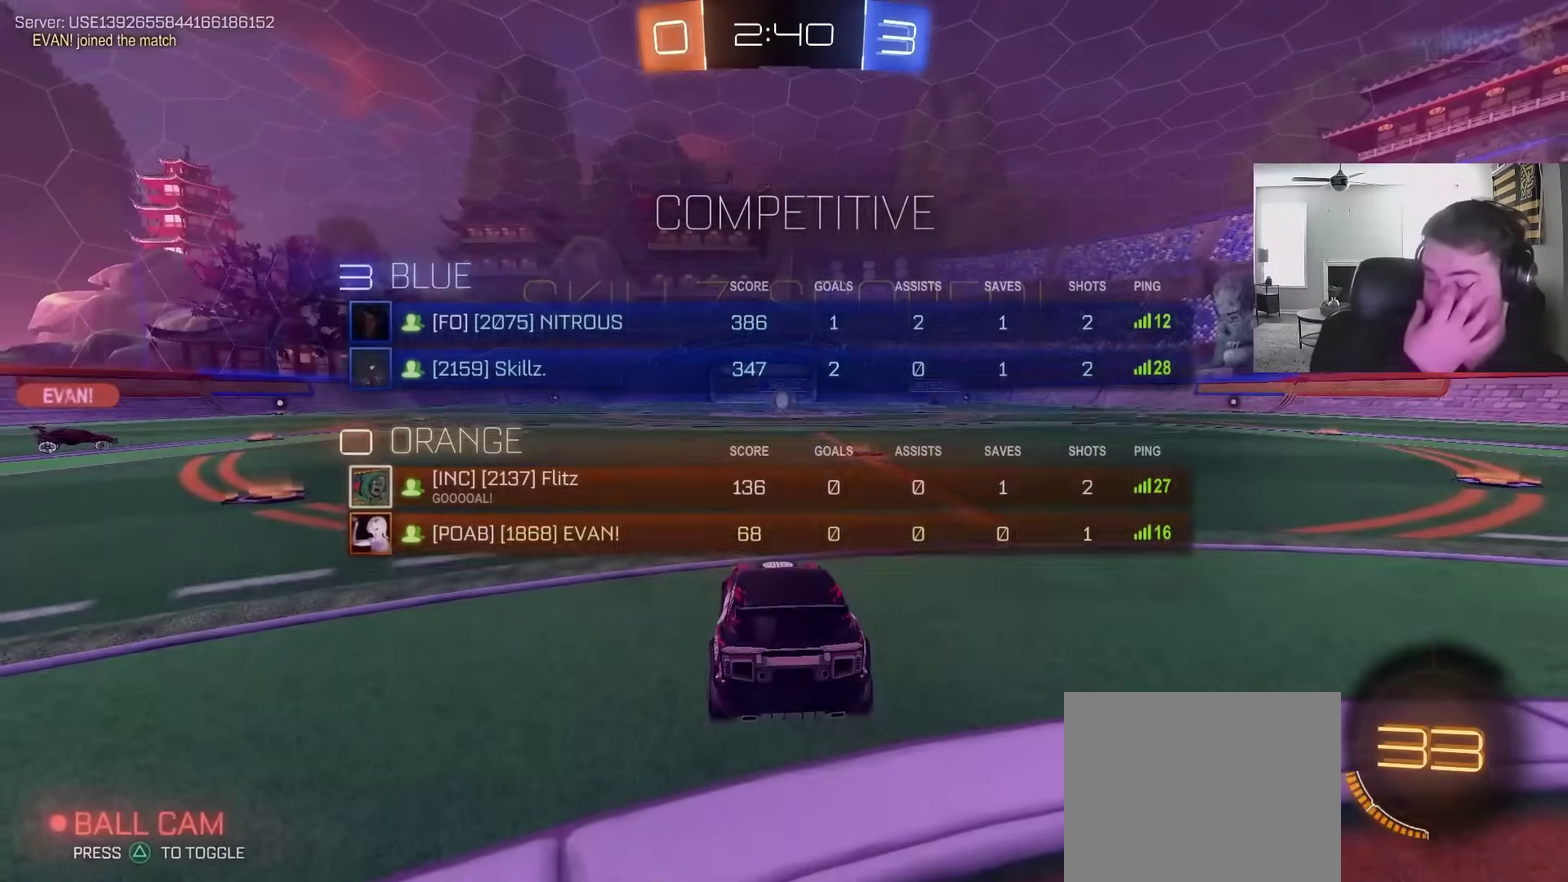
{"buttons": [], "left_stick": "center", "right_stick": "center", "events": [[67, "CROSS", "down"], [250, "CROSS", "up"], [367, "TRIANGLE", "down"], [467, "TRIANGLE", "up"]]}
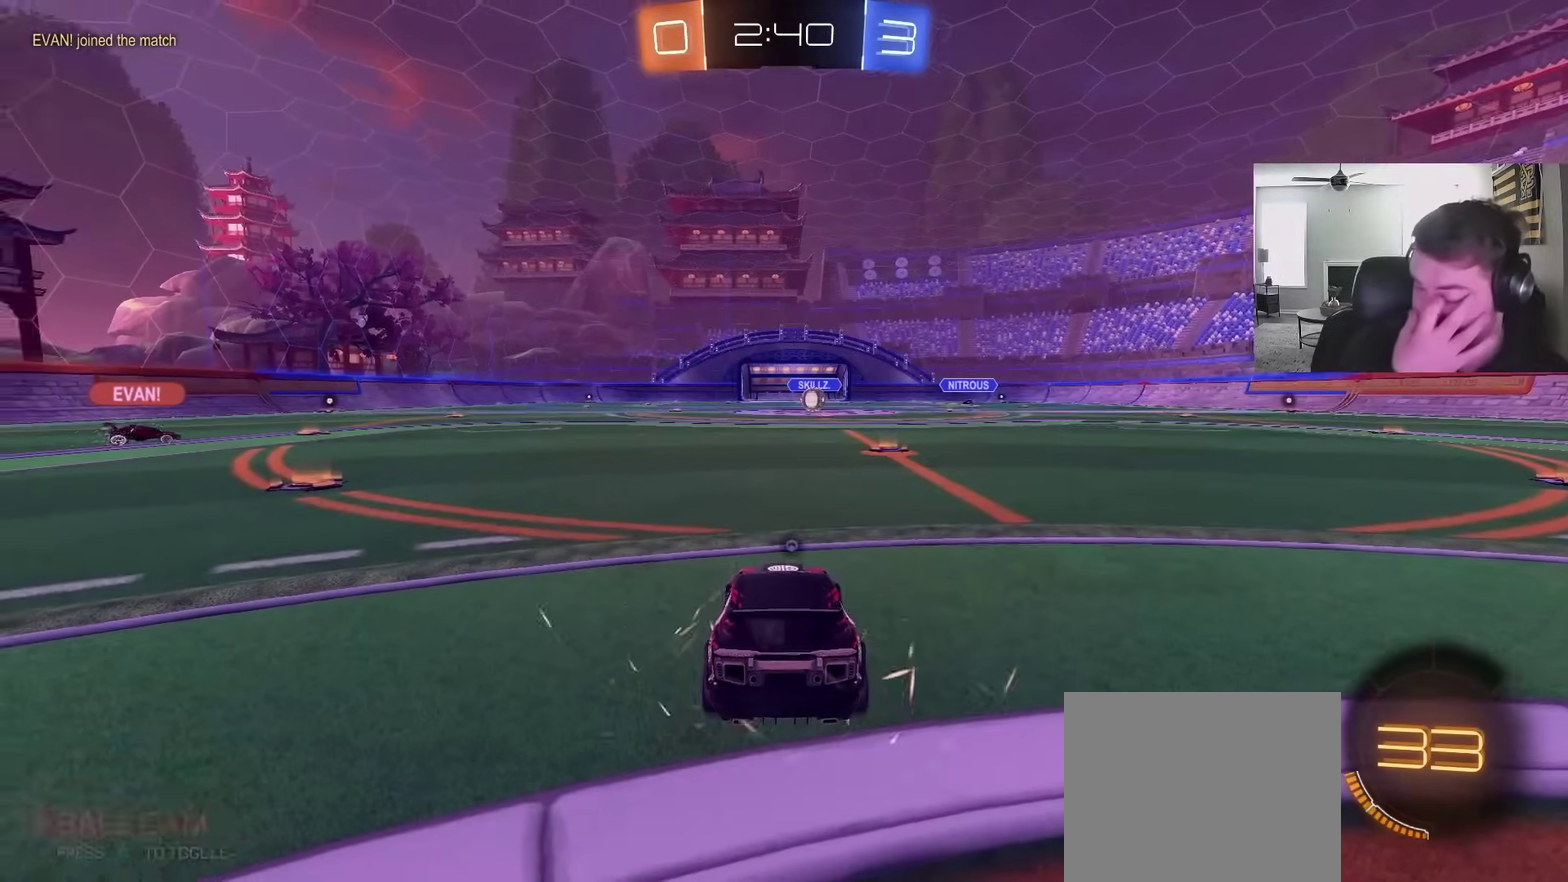
{"buttons": [], "left_stick": "center", "right_stick": "down-left", "events": [[33, "TRIANGLE", "down"], [167, "TRIANGLE", "up"], [233, "SQUARE", "down"], [367, "SQUARE", "up"], [467, "right_stick", "down-left"]]}
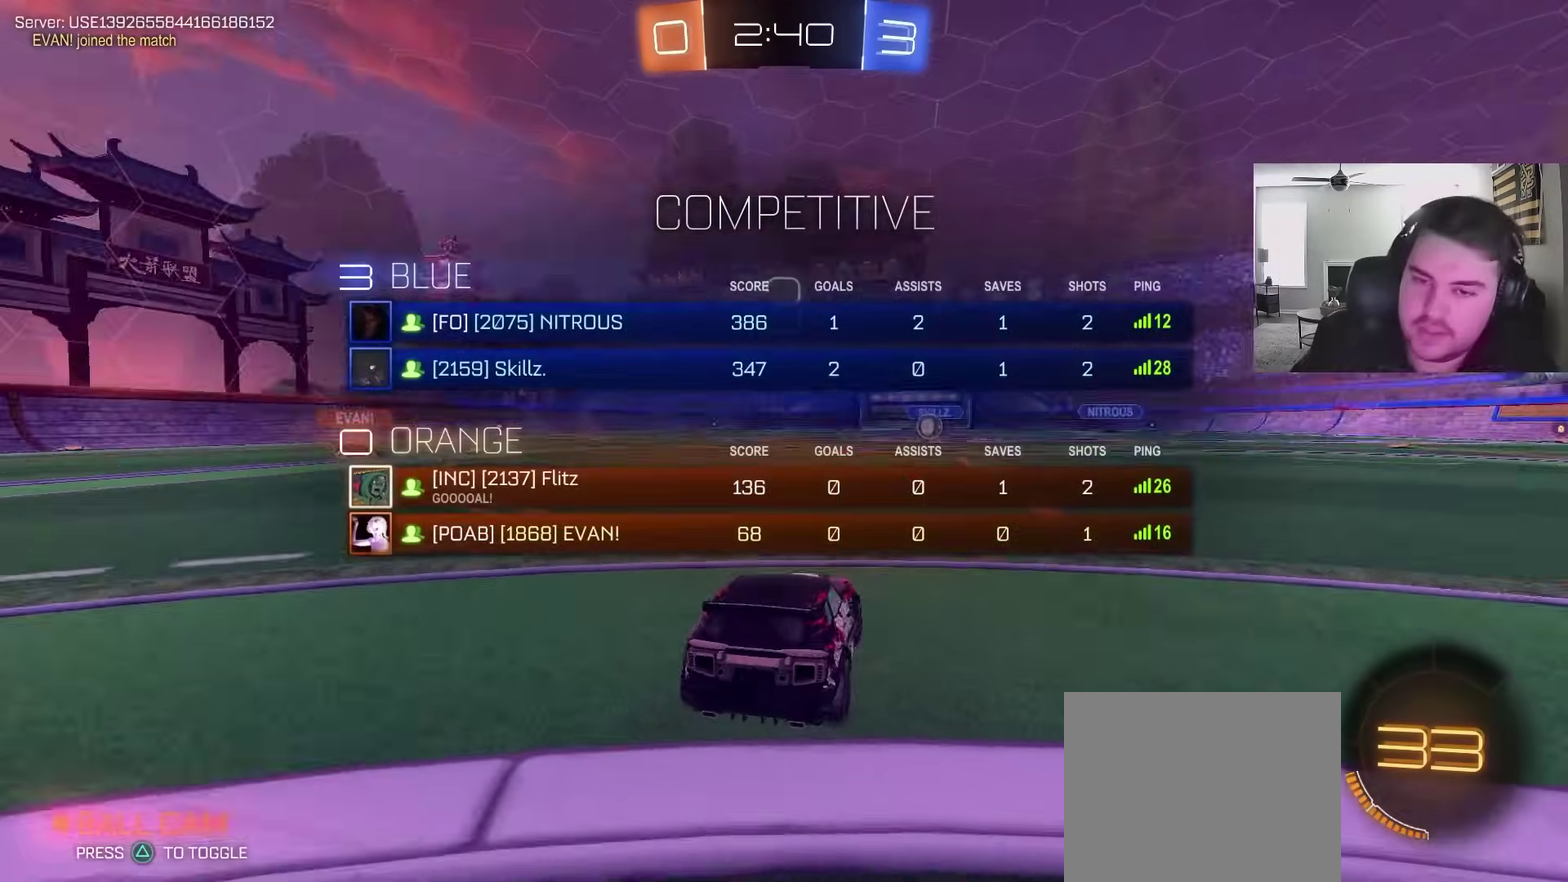
{"buttons": [], "left_stick": "center", "right_stick": "center", "events": [[67, "right_stick", "center"], [183, "SQUARE", "down"], [283, "SQUARE", "up"]]}
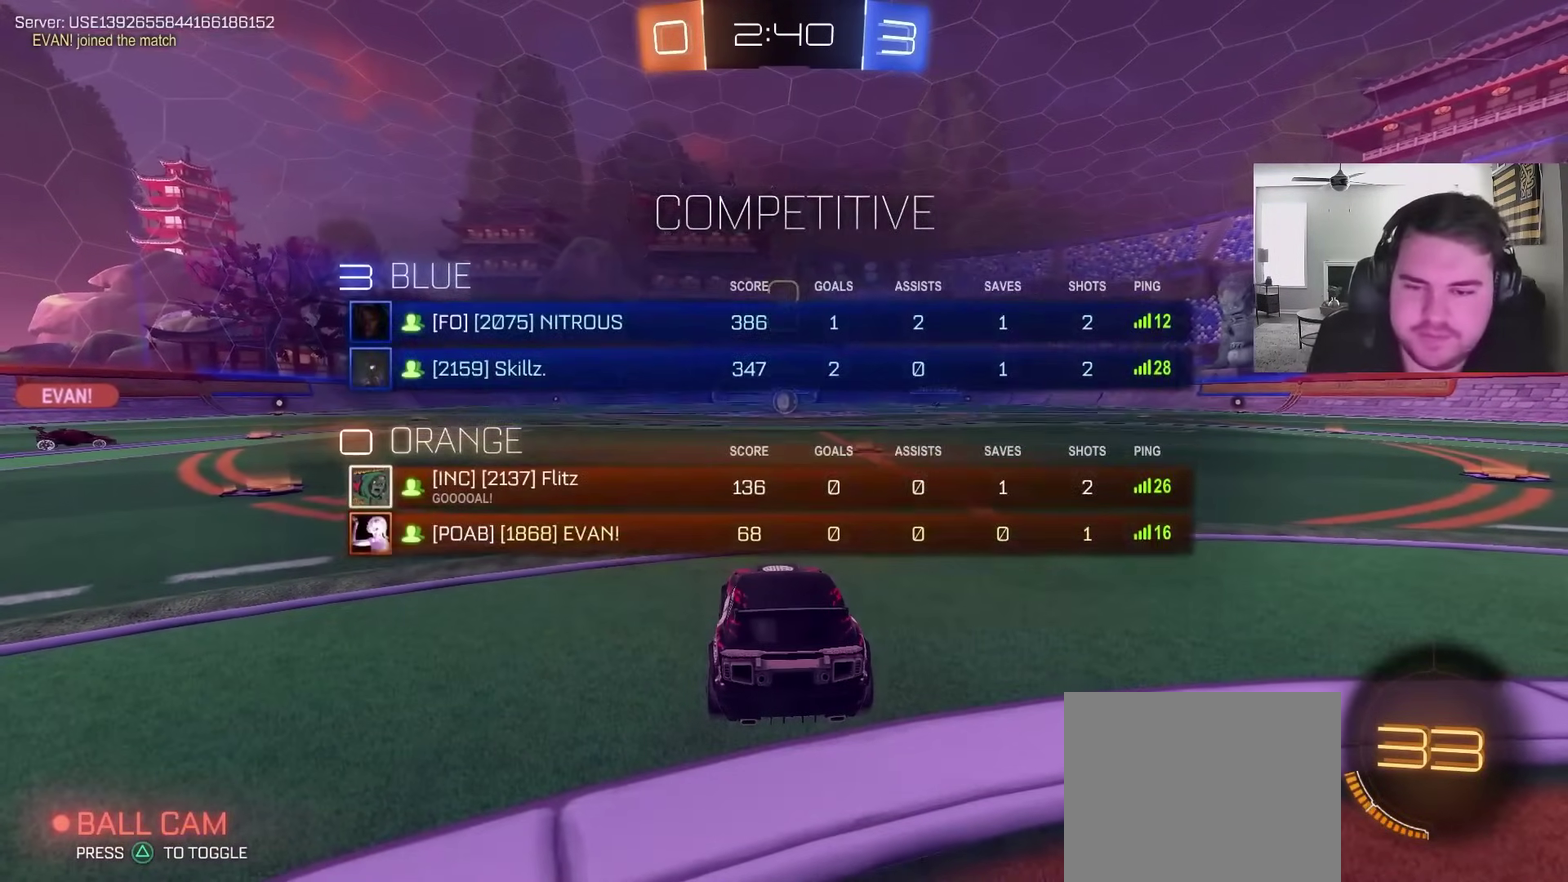
{"buttons": [], "left_stick": "right", "right_stick": "center", "events": [[283, "left_stick", "up-left"], [450, "left_stick", "right"]]}
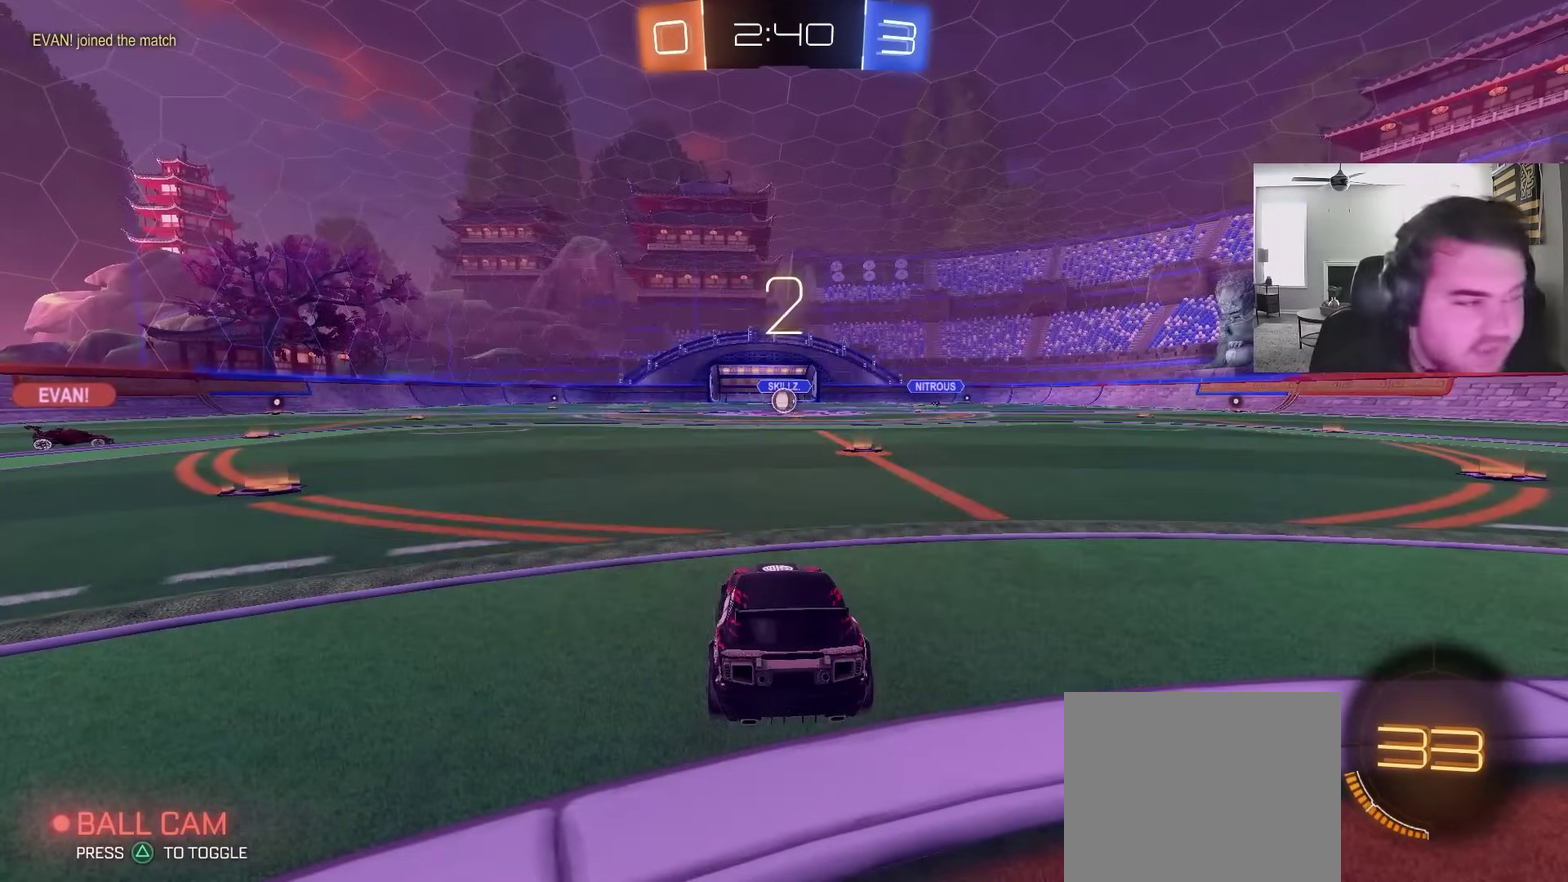
{"buttons": [], "left_stick": "center", "right_stick": "center", "events": [[33, "left_stick", "down-right"], [117, "left_stick", "center"], [167, "right_stick", "down"], [217, "left_stick", "up"], [217, "right_stick", "down-right"], [300, "right_stick", "center"], [367, "left_stick", "center"]]}
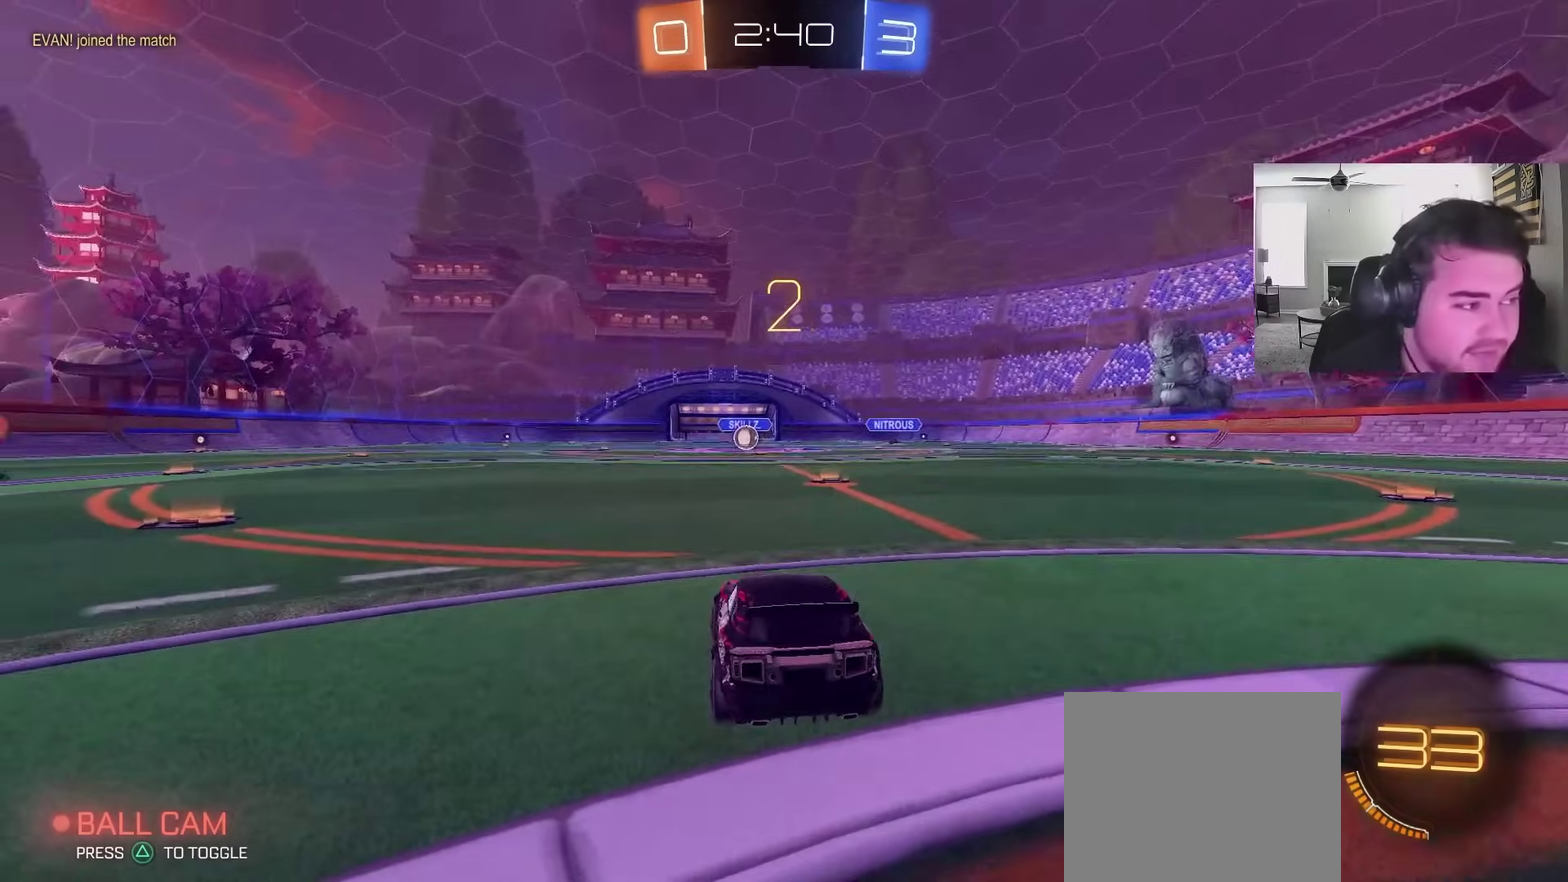
{"buttons": ["R2"], "left_stick": "right", "right_stick": "center", "events": [[417, "R2", "down"], [450, "left_stick", "right"]]}
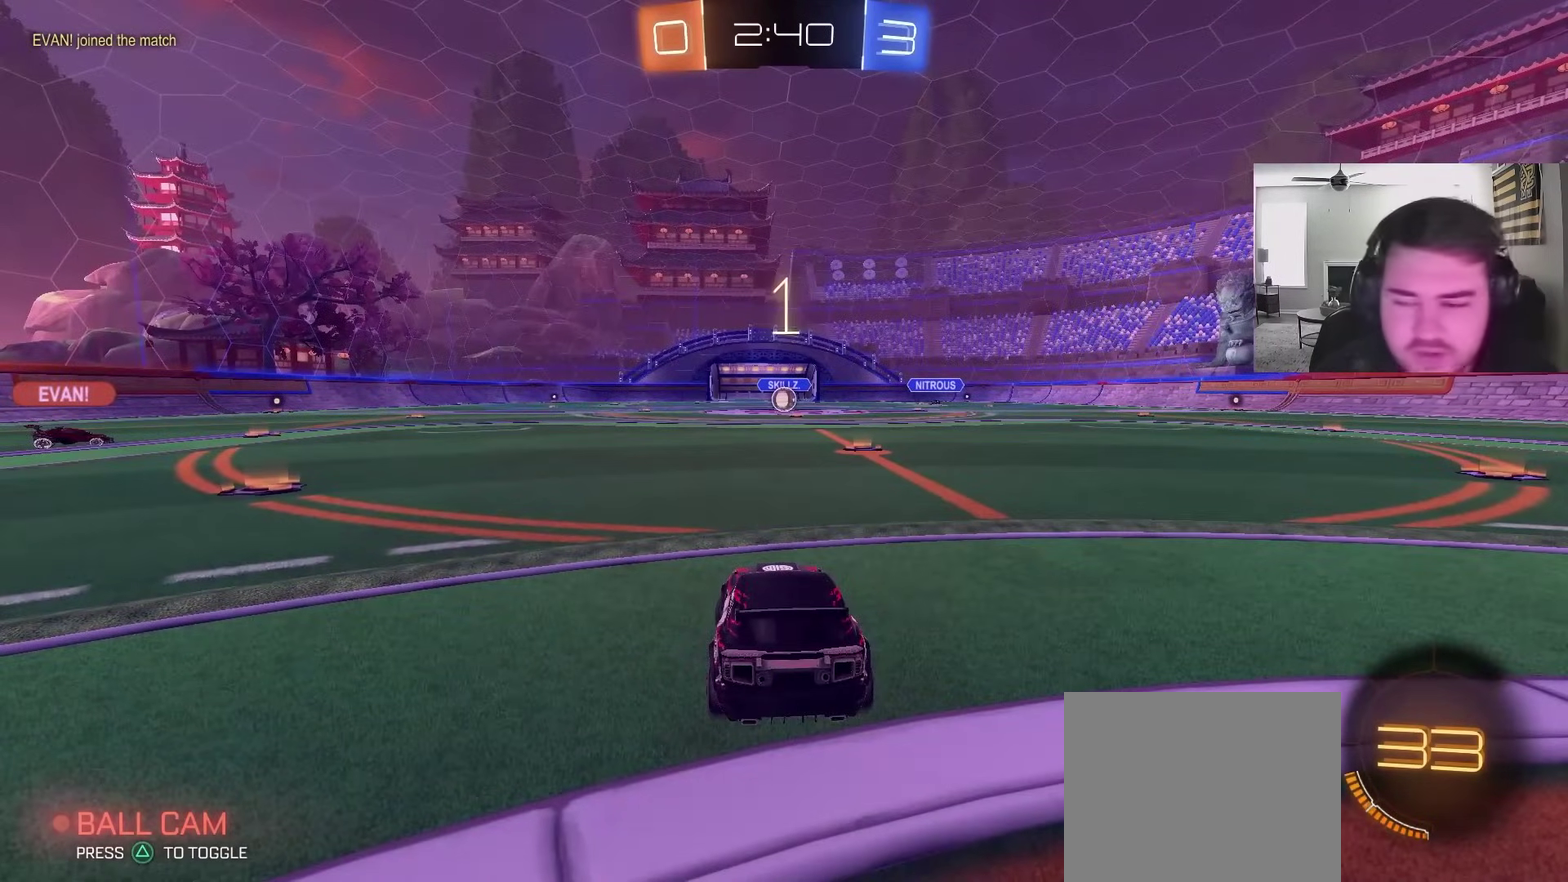
{"buttons": ["R2"], "left_stick": "center", "right_stick": "center", "events": [[83, "left_stick", "center"]]}
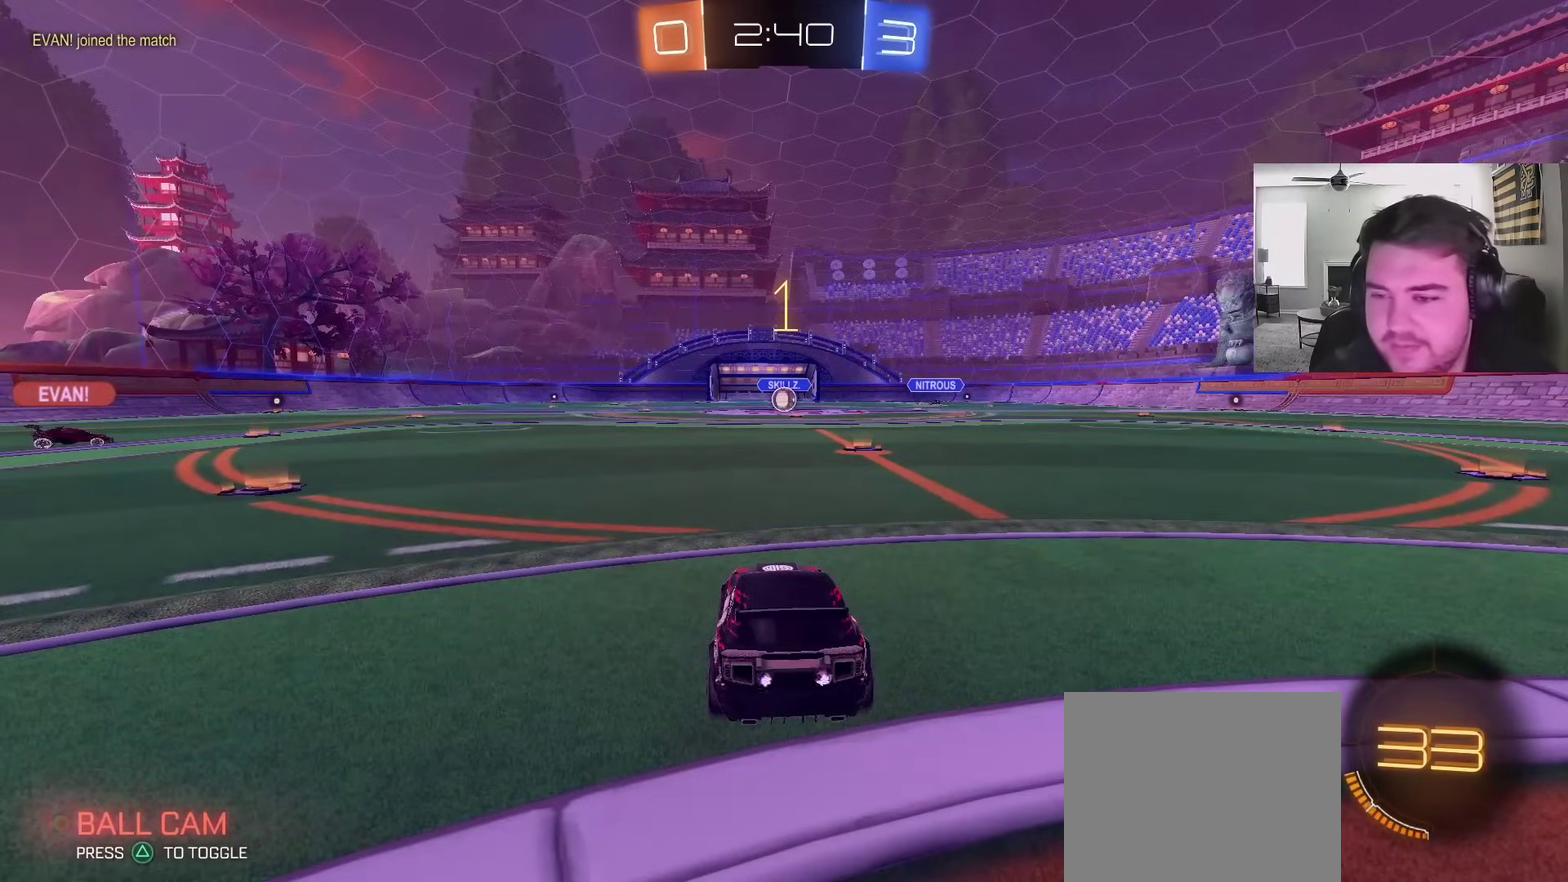
{"buttons": ["R2"], "left_stick": "center", "right_stick": "center", "events": [[333, "left_stick", "right"], [467, "left_stick", "center"]]}
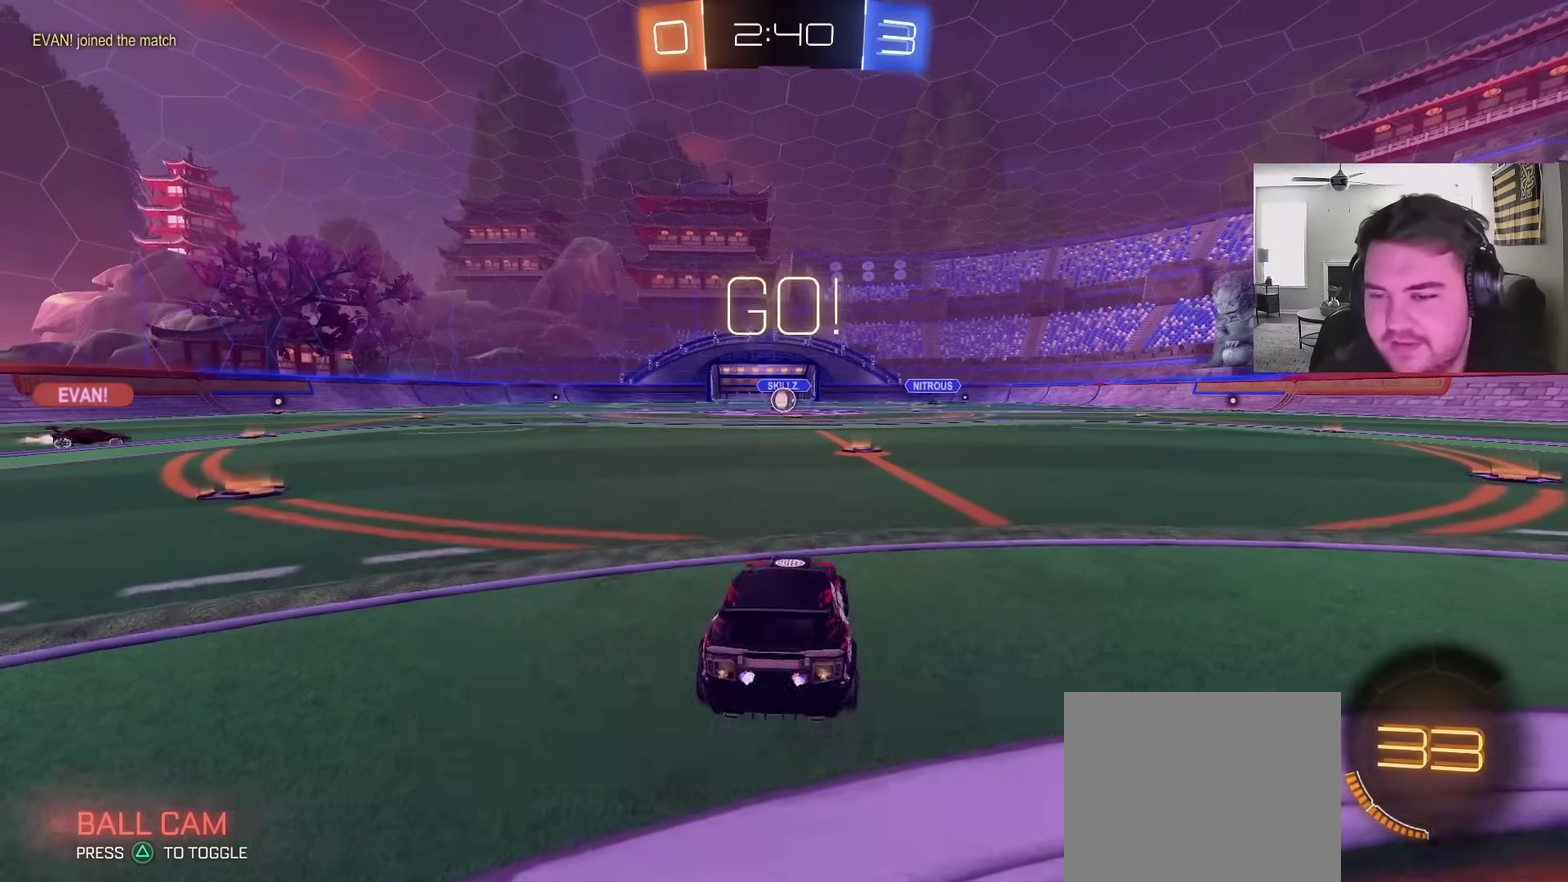
{"buttons": ["R2"], "left_stick": "center", "right_stick": "center", "events": []}
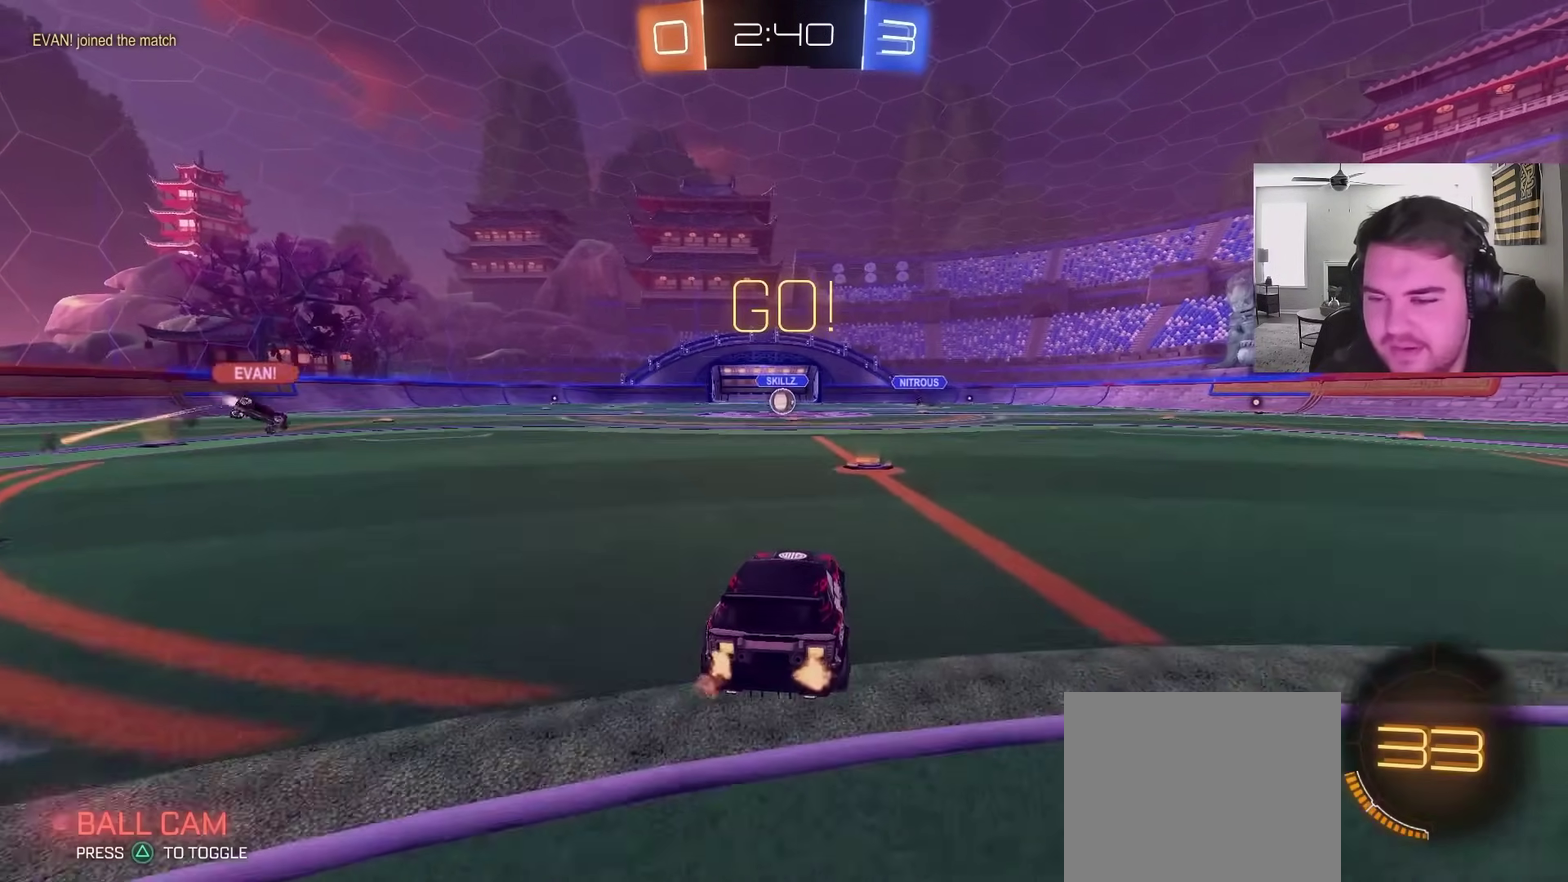
{"buttons": ["TRIANGLE", "L1", "R2"], "left_stick": "down", "right_stick": "center", "events": [[33, "left_stick", "up-right"], [50, "CIRCLE", "down"], [117, "CROSS", "down"], [183, "L1", "down"], [183, "left_stick", "up-left"], [200, "CROSS", "up"], [250, "CROSS", "down"], [283, "TRIANGLE", "down"], [300, "left_stick", "down"], [317, "L1", "up"], [367, "CROSS", "up"], [383, "TRIANGLE", "up"], [450, "TRIANGLE", "down"], [483, "CIRCLE", "up"], [483, "L1", "down"]]}
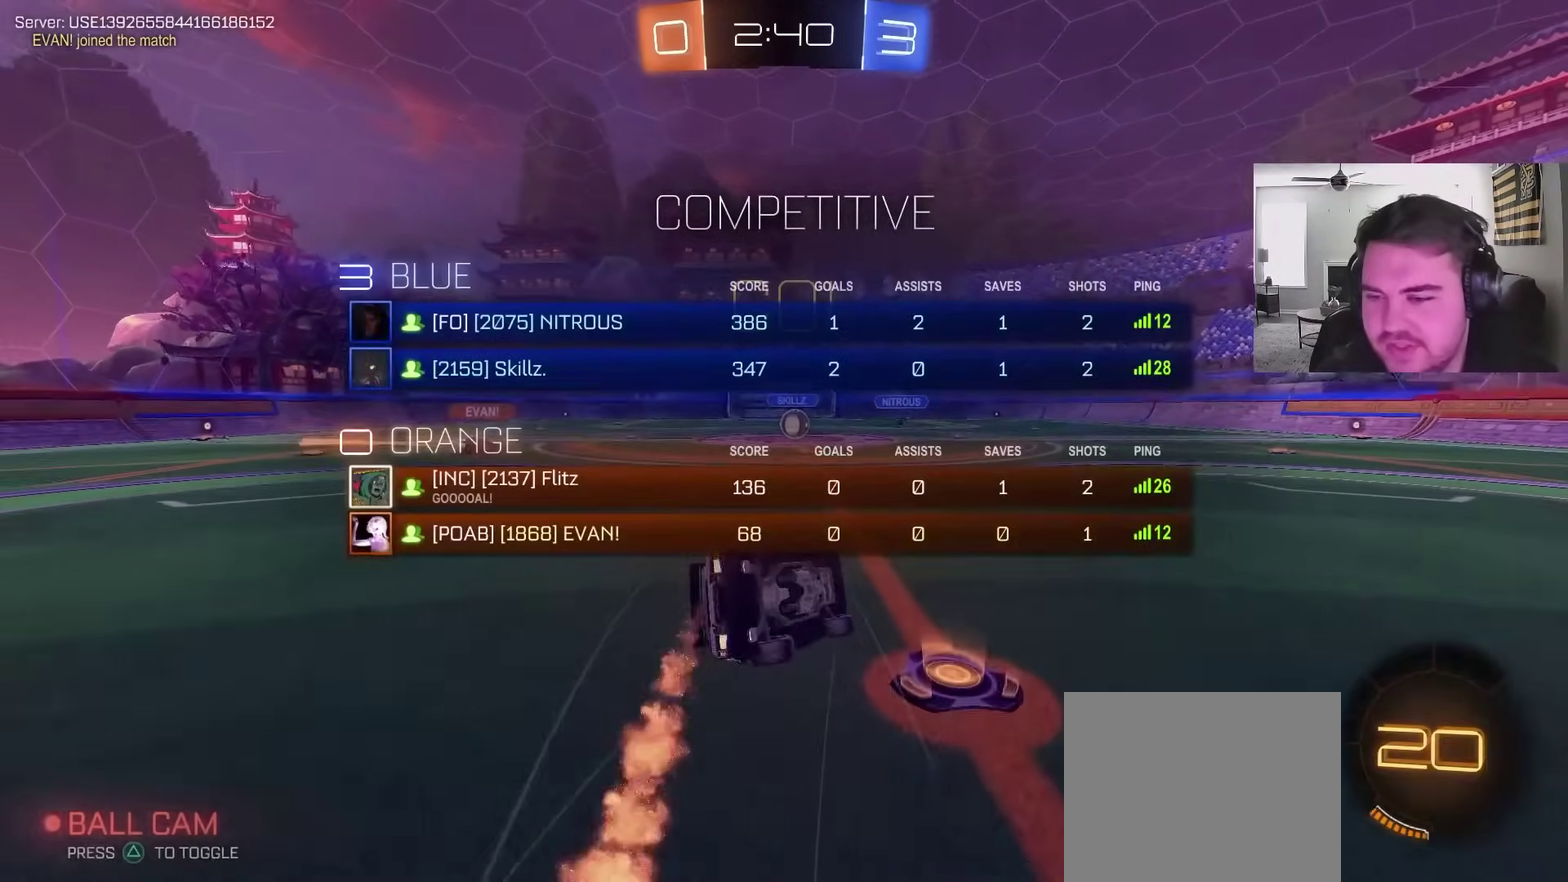
{"buttons": ["L1", "R2"], "left_stick": "center", "right_stick": "center", "events": [[33, "TRIANGLE", "up"], [33, "left_stick", "down-left"], [133, "left_stick", "left"], [150, "R2", "up"], [250, "left_stick", "down-left"], [450, "R2", "down"], [500, "left_stick", "center"]]}
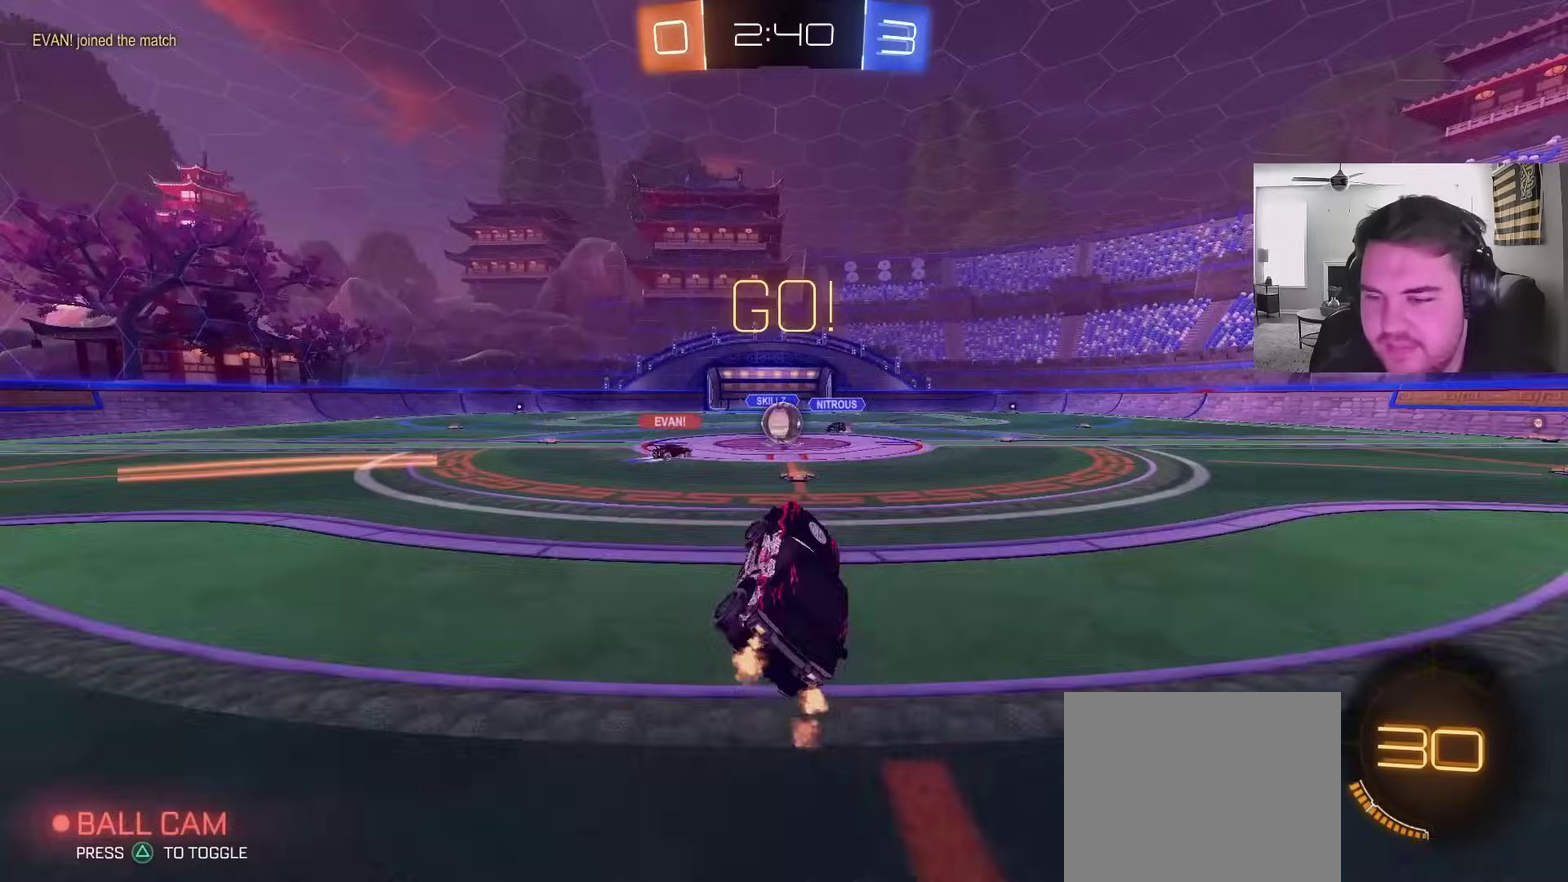
{"buttons": ["CIRCLE", "R2"], "left_stick": "right", "right_stick": "center", "events": [[17, "L1", "up"], [350, "CIRCLE", "down"], [467, "left_stick", "right"]]}
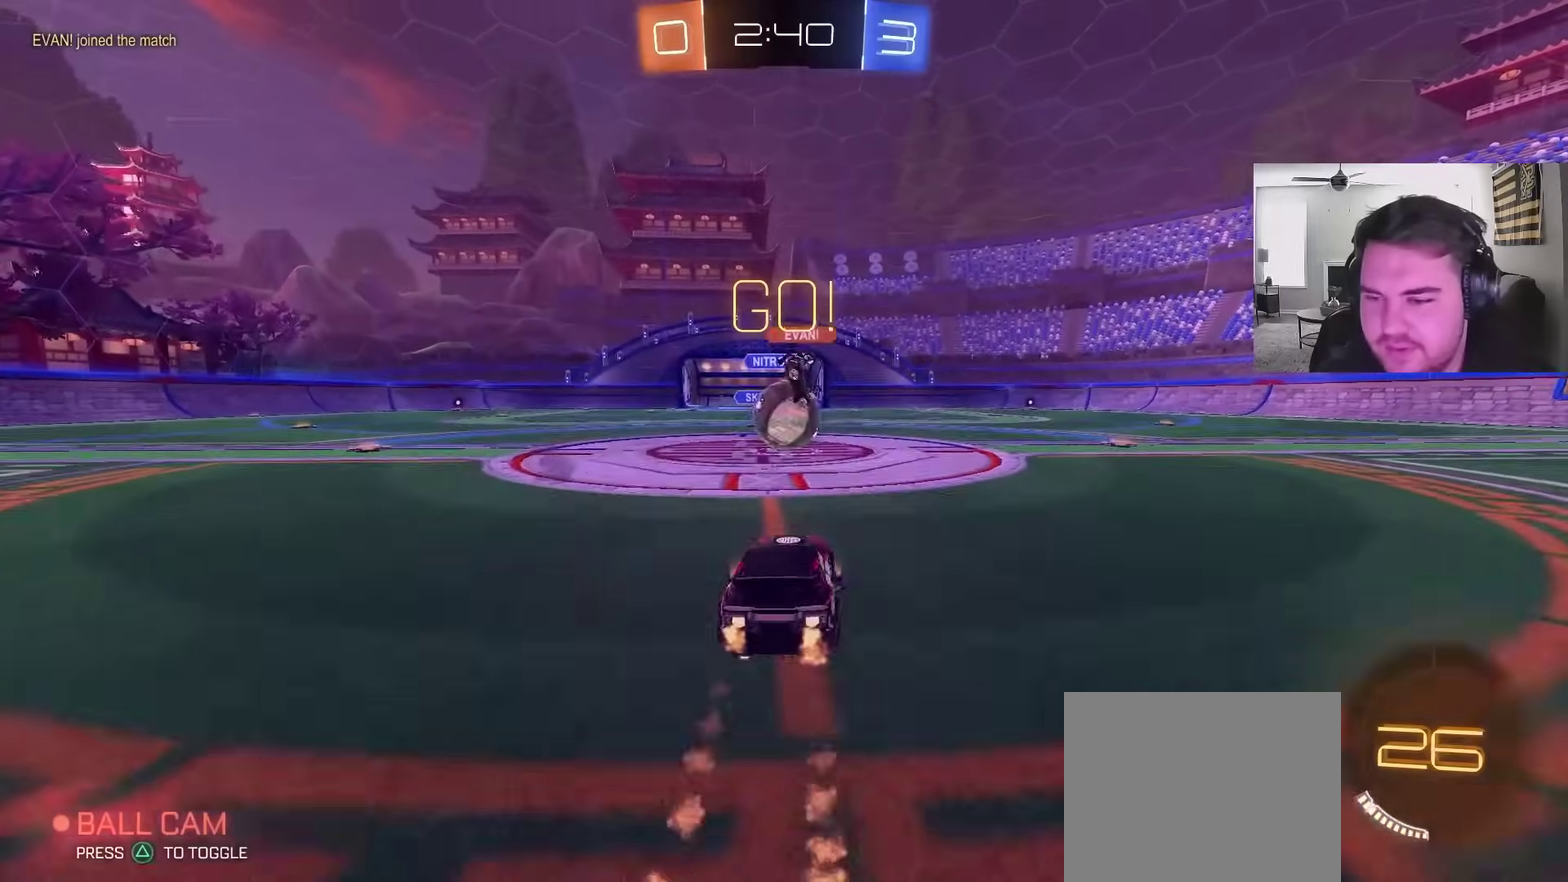
{"buttons": ["CROSS", "L1", "R2"], "left_stick": "down-left", "right_stick": "center", "events": [[117, "left_stick", "left"], [217, "CROSS", "down"], [317, "CIRCLE", "up"], [317, "CROSS", "up"], [317, "L1", "down"], [367, "CROSS", "down"], [450, "left_stick", "down-left"]]}
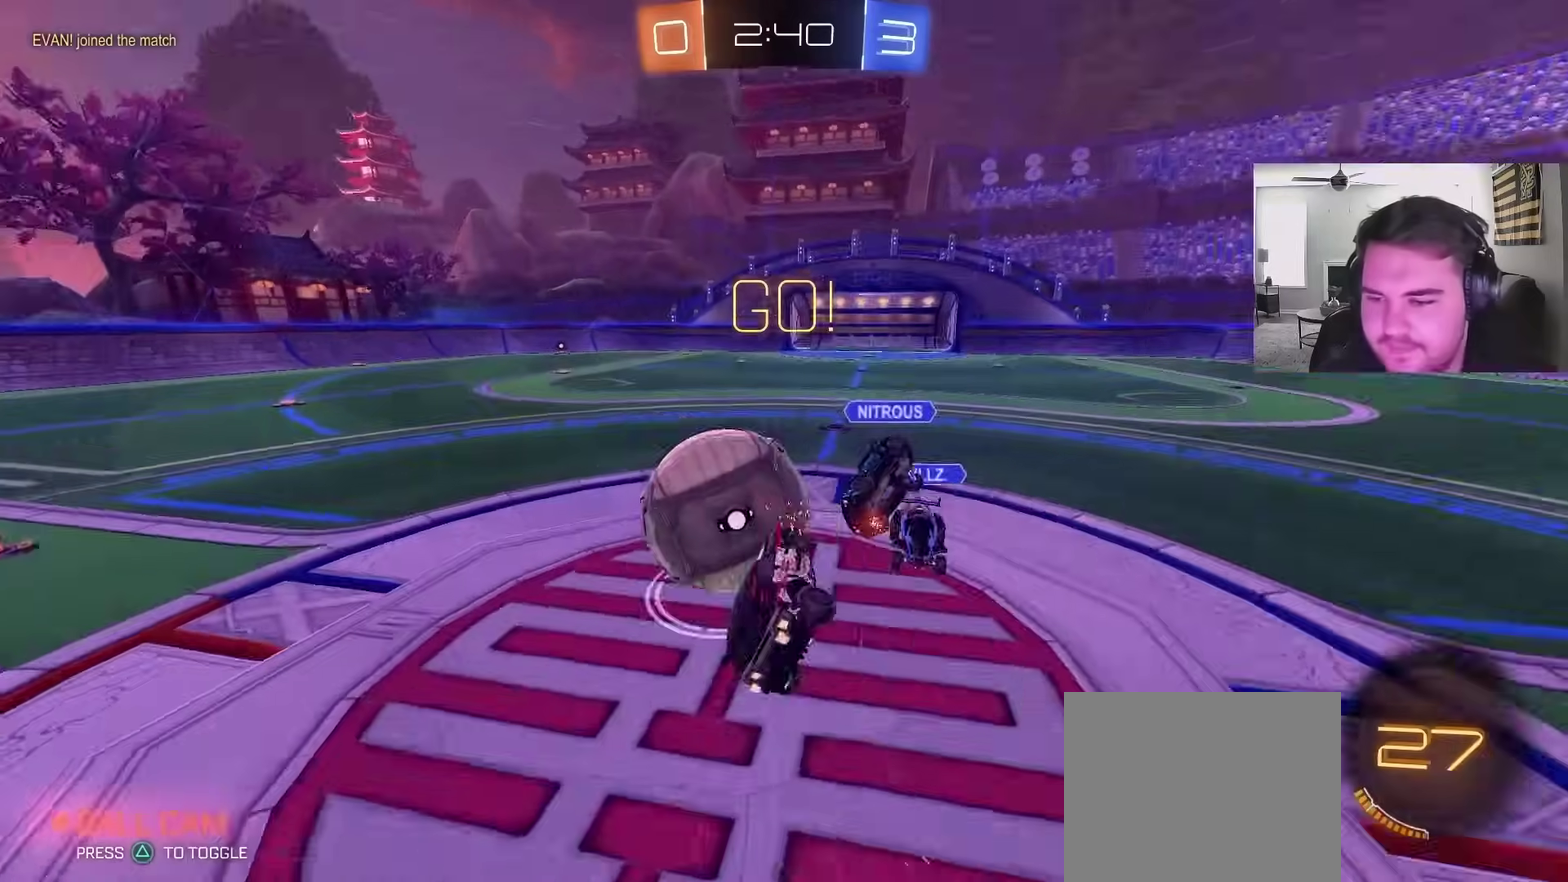
{"buttons": ["L1", "R2"], "left_stick": "left", "right_stick": "center", "events": [[150, "CROSS", "up"], [367, "left_stick", "left"]]}
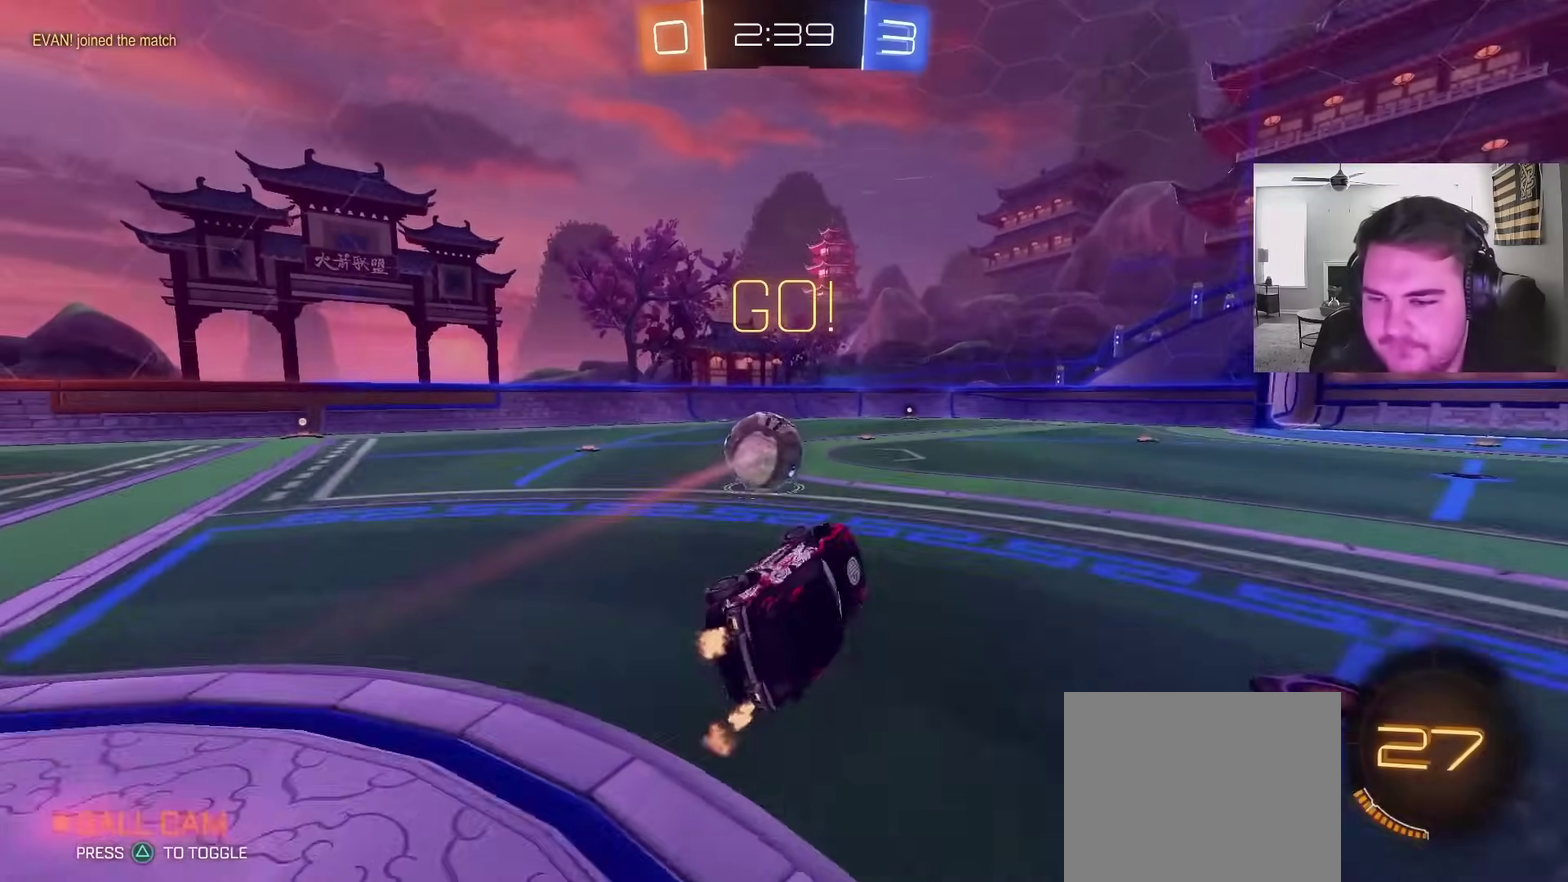
{"buttons": ["CIRCLE", "R2"], "left_stick": "center", "right_stick": "center", "events": [[17, "left_stick", "center"], [33, "L1", "up"], [167, "CIRCLE", "down"]]}
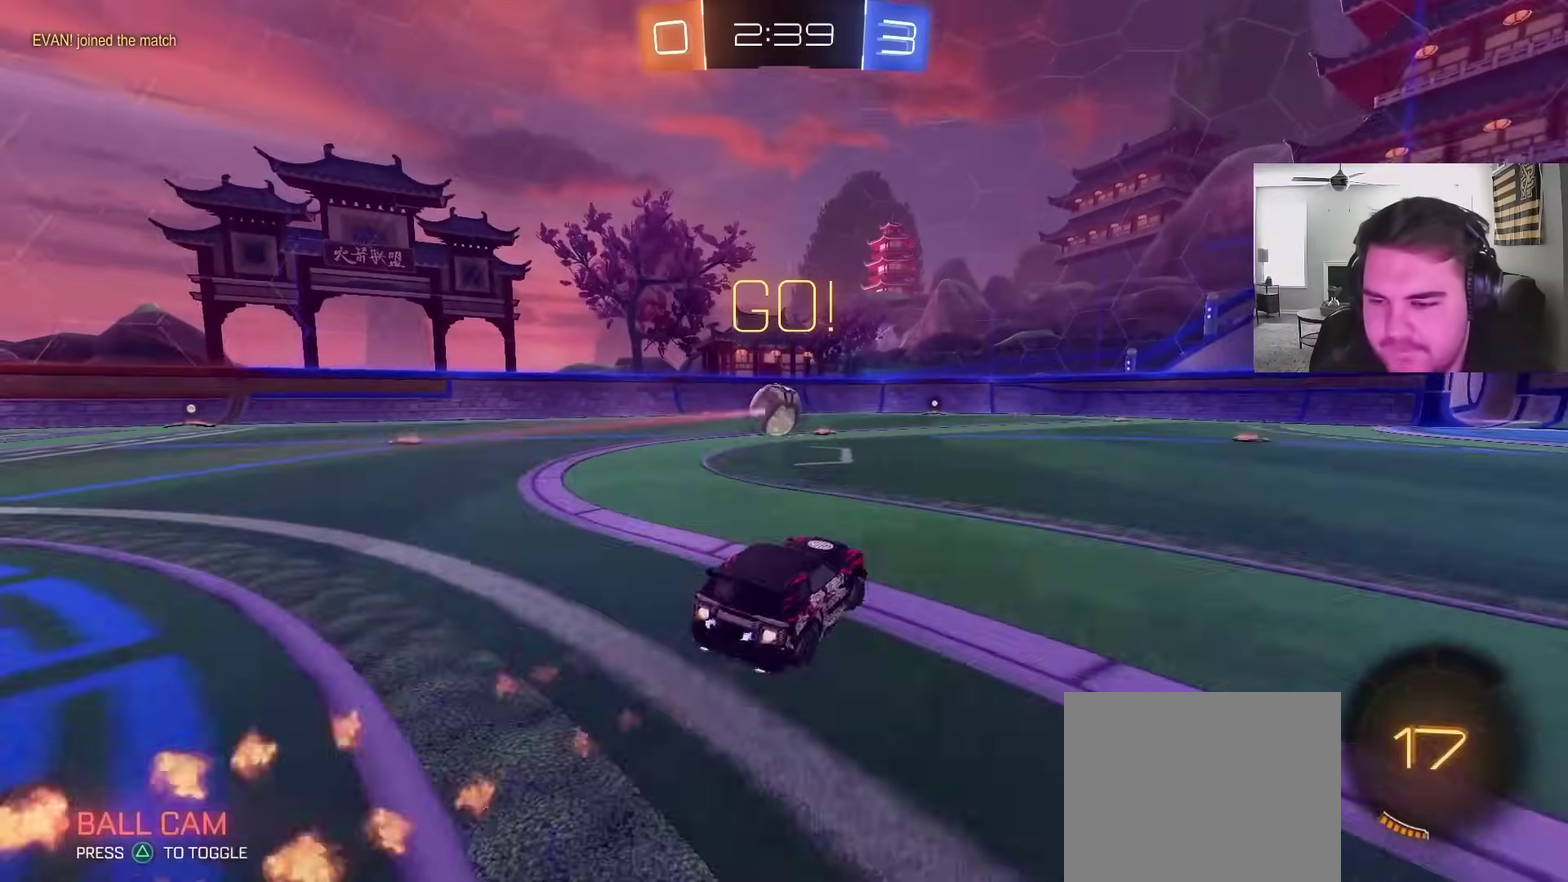
{"buttons": ["CIRCLE", "TRIANGLE", "L1", "R2"], "left_stick": "down-left", "right_stick": "center", "events": [[33, "CROSS", "down"], [100, "L1", "down"], [100, "left_stick", "up-left"], [200, "left_stick", "down"], [267, "TRIANGLE", "down"], [317, "CROSS", "up"], [317, "L1", "up"], [350, "TRIANGLE", "up"], [450, "TRIANGLE", "down"], [467, "L1", "down"], [467, "left_stick", "down-left"]]}